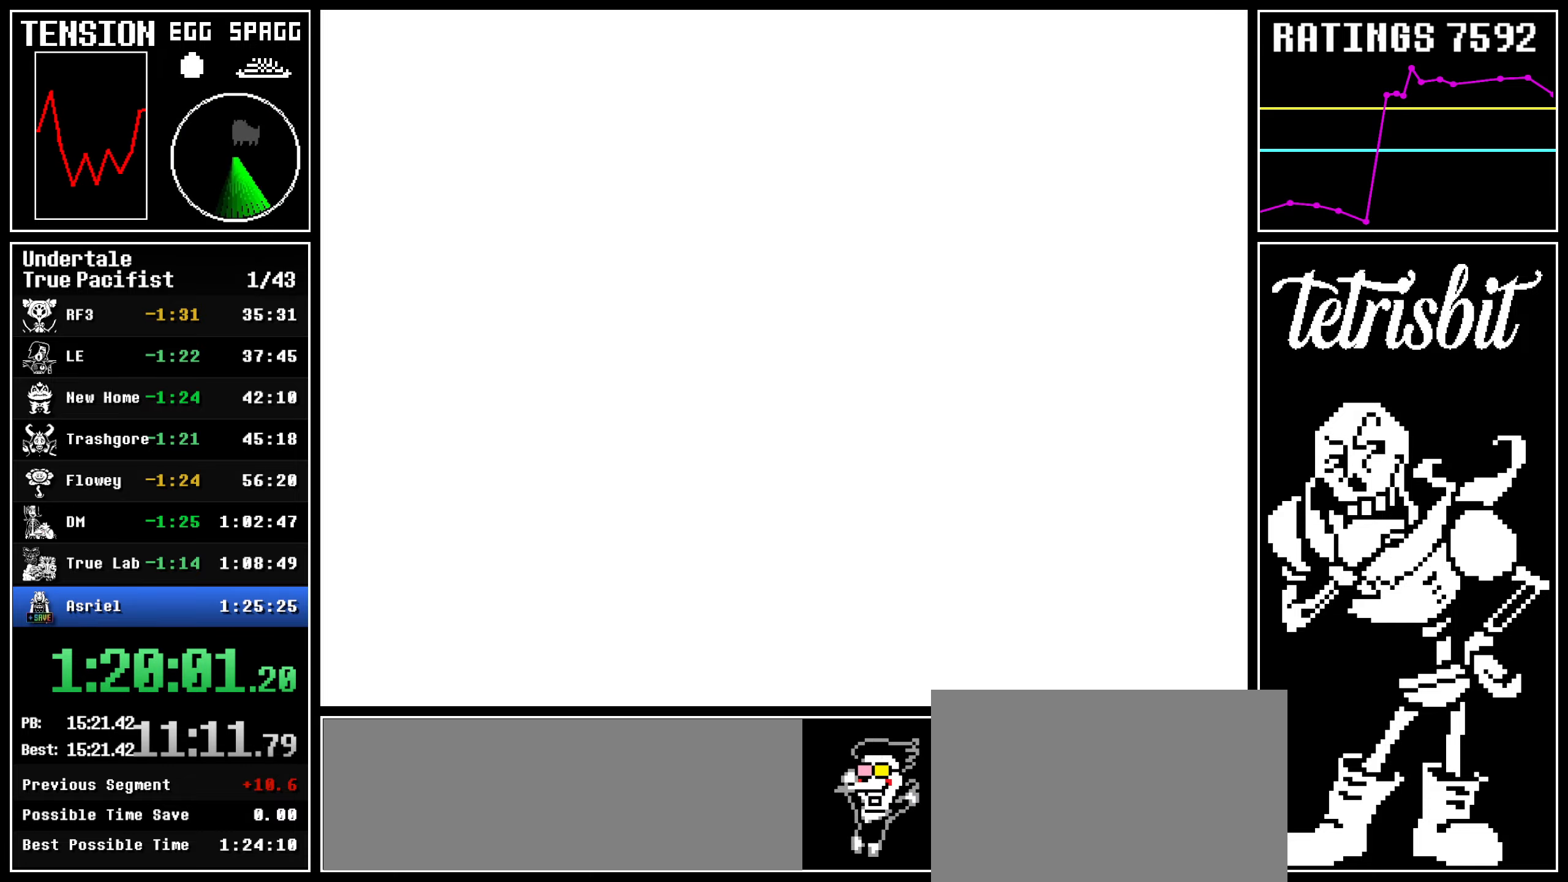
Gameplay with keyboard; each line is a JSON object with the keys held at the frame after it. "events" lists presses ("down") and releases ("up") of "c", "ctrl", "down", "left", "return", "right", "shift", "up" and "z" between this image and that frame as [ms after this image, input, new state], when the widget could be followed in between; "x" appears only as held states. No other keys are recorded. Mouse input is not recorded.
{"keys": ["return", "shift"], "events": [[334, "right", "down"], [400, "right", "up"], [417, "z", "down"], [484, "return", "down"], [484, "z", "up"], [500, "shift", "down"]]}
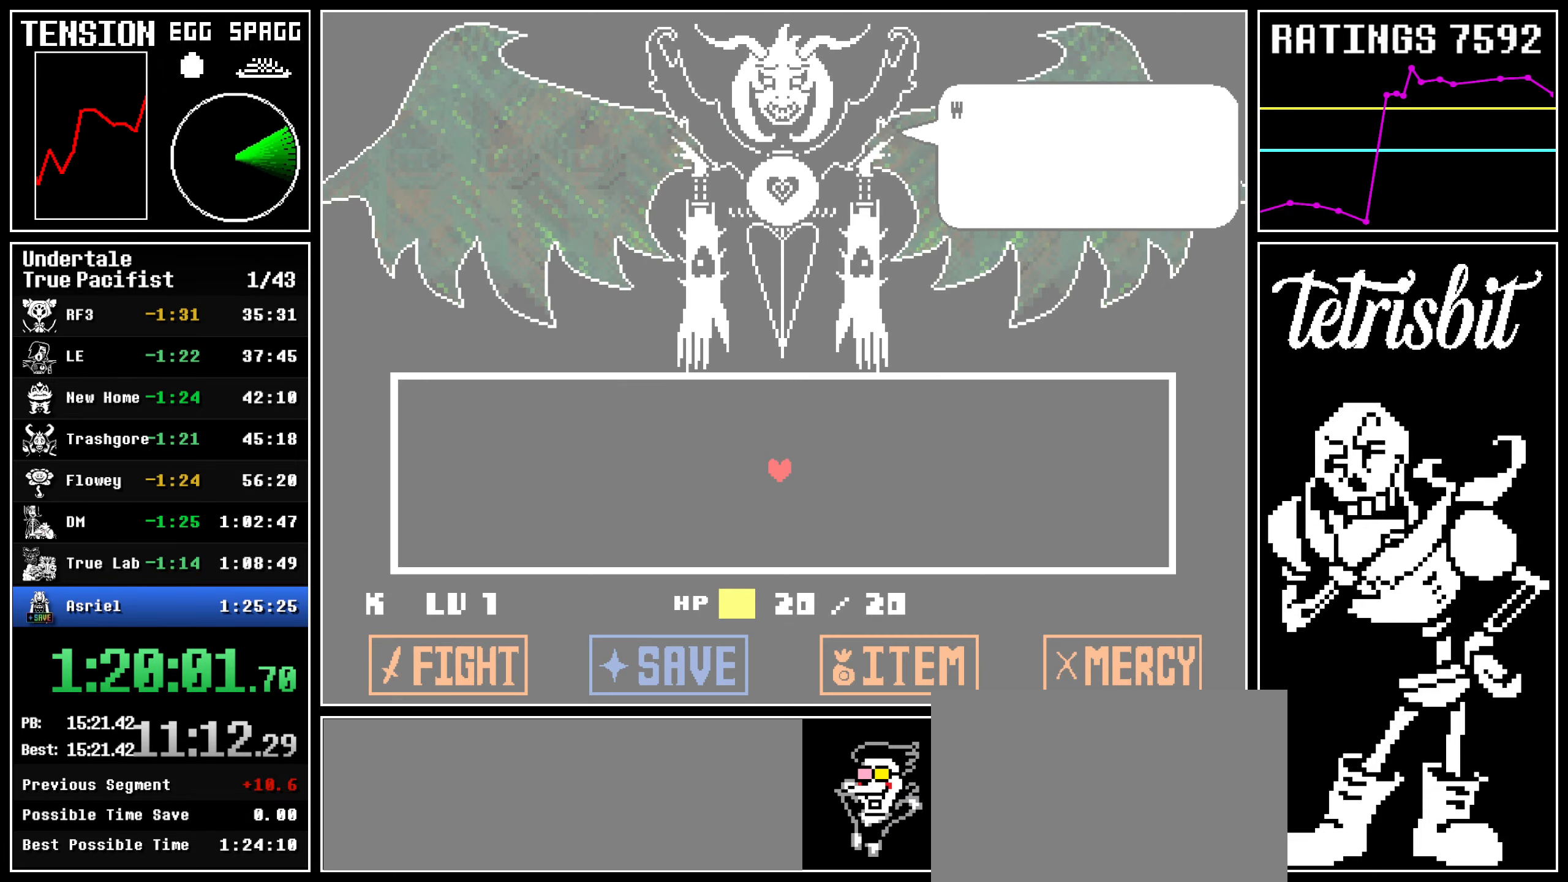
{"keys": ["return"], "events": [[17, "shift", "up"], [34, "return", "up"], [34, "z", "down"], [100, "return", "down"], [100, "z", "up"], [117, "shift", "down"], [150, "shift", "up"], [150, "z", "down"], [167, "return", "up"], [217, "return", "down"], [234, "z", "up"], [250, "shift", "down"], [267, "shift", "up"], [267, "z", "down"], [300, "return", "up"], [350, "return", "down"], [367, "shift", "down"], [367, "z", "up"], [417, "return", "up"], [417, "shift", "up"], [417, "z", "down"], [500, "return", "down"], [500, "z", "up"]]}
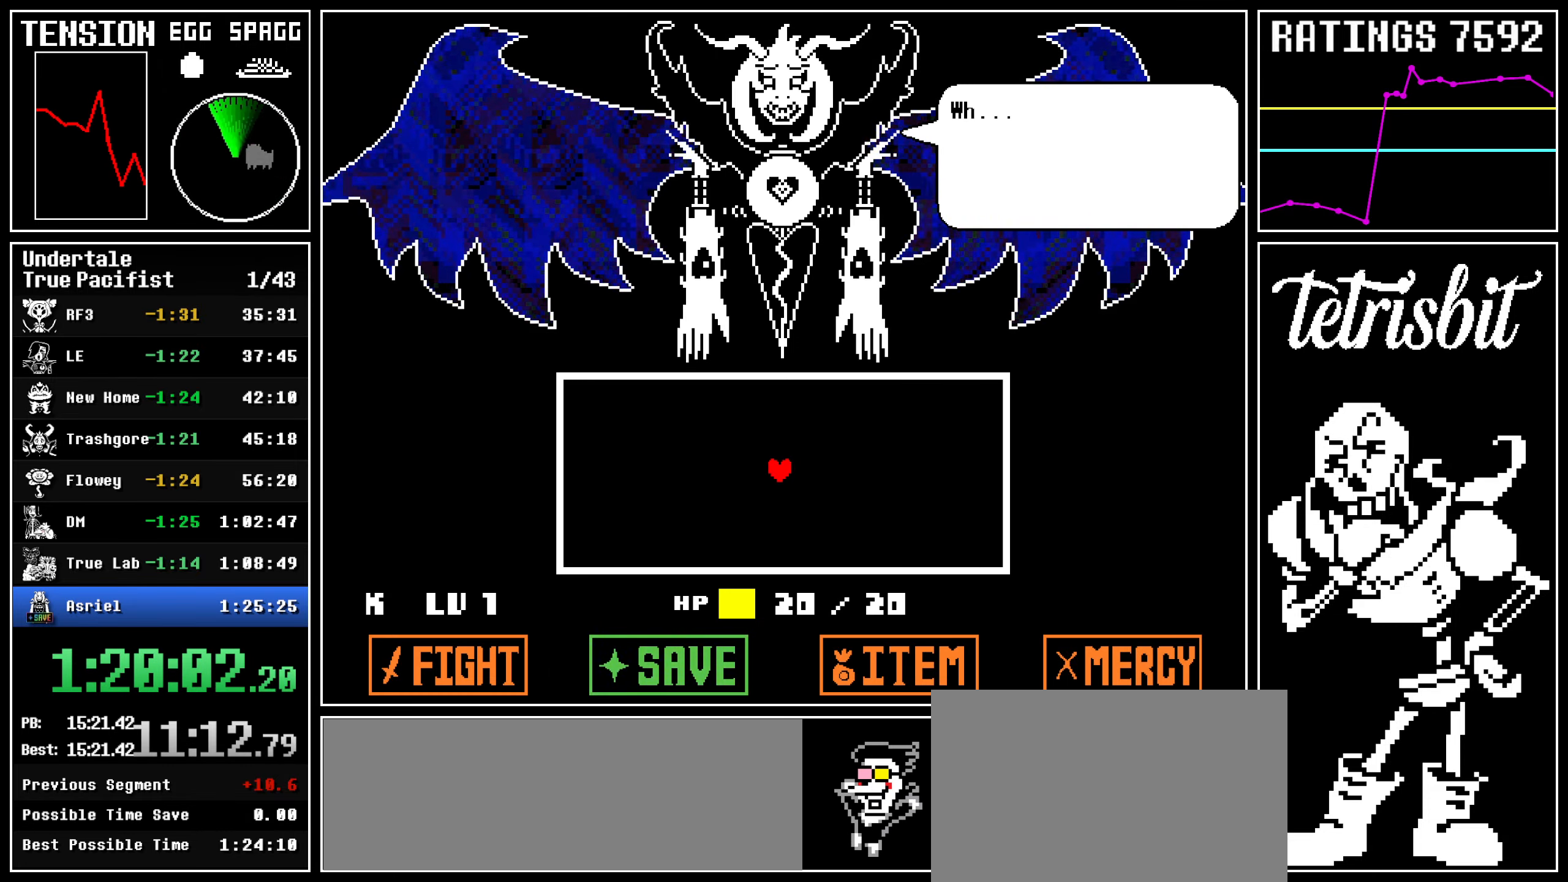
{"keys": ["x", "z"]}
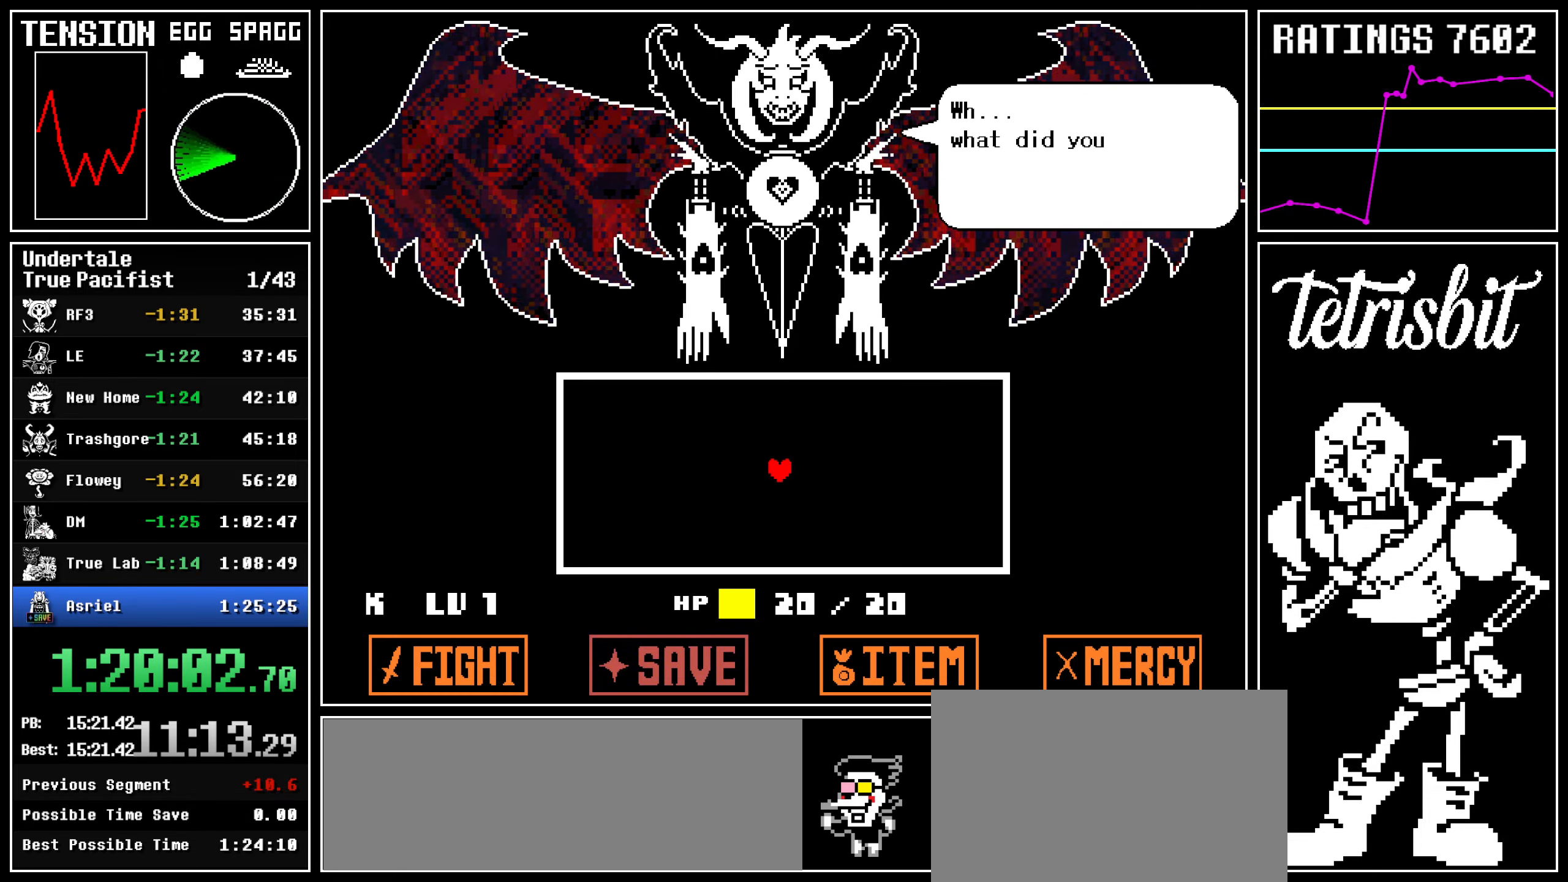
{"keys": ["return", "shift"]}
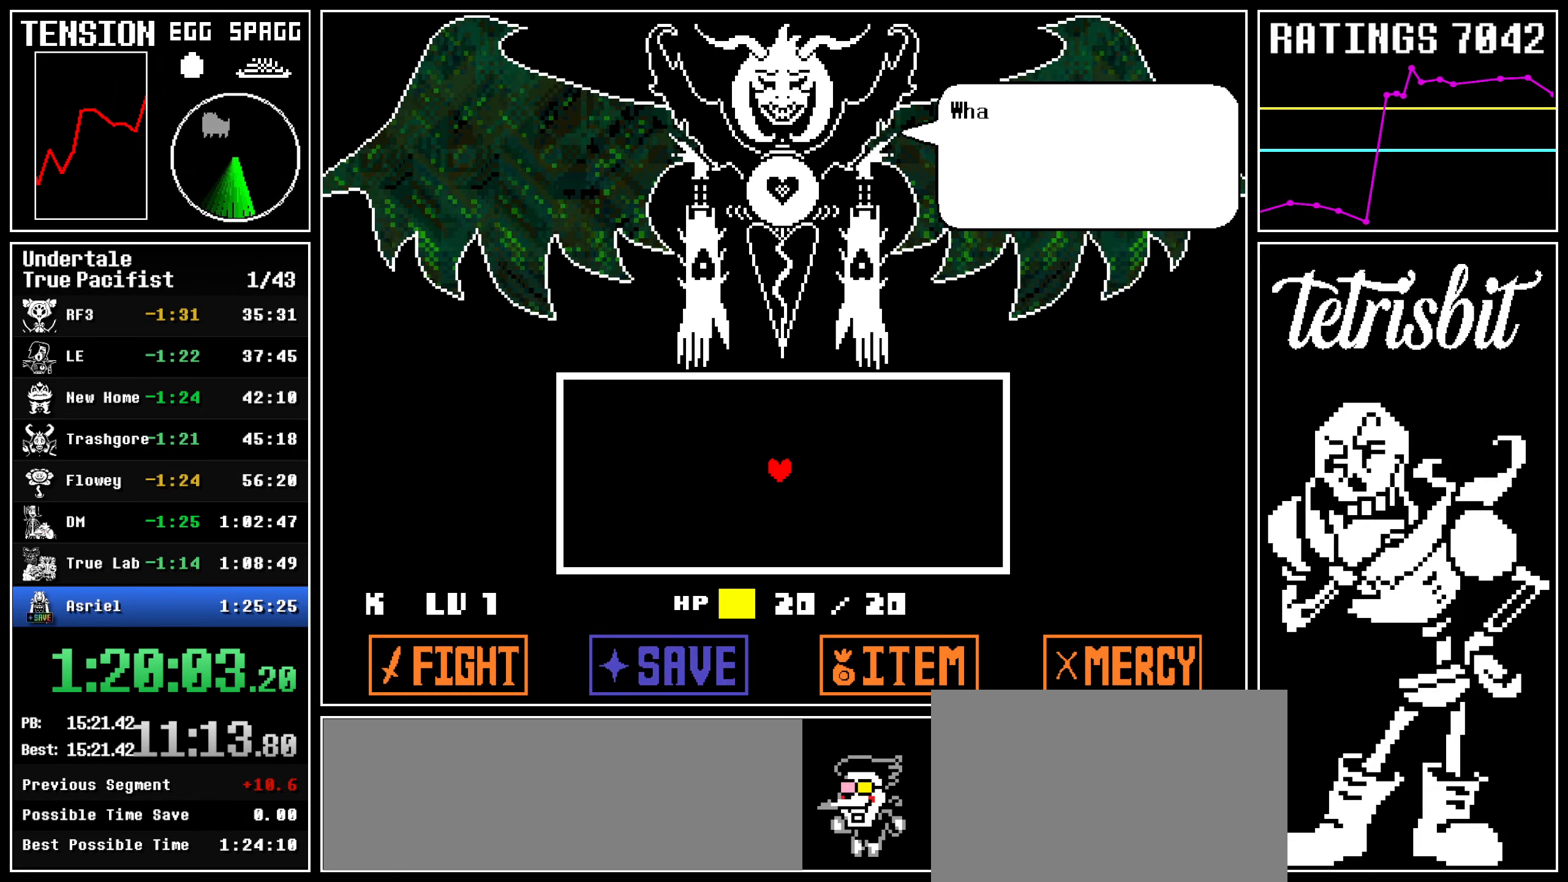
{"keys": ["z"], "events": [[17, "shift", "up"], [34, "return", "up"], [34, "z", "down"], [117, "return", "down"], [117, "z", "up"], [134, "shift", "down"], [167, "shift", "up"], [184, "return", "up"], [184, "z", "down"], [267, "return", "down"], [267, "z", "up"], [317, "return", "up"], [367, "z", "down"], [400, "return", "down"], [417, "z", "up"], [467, "z", "down"], [500, "return", "up"]]}
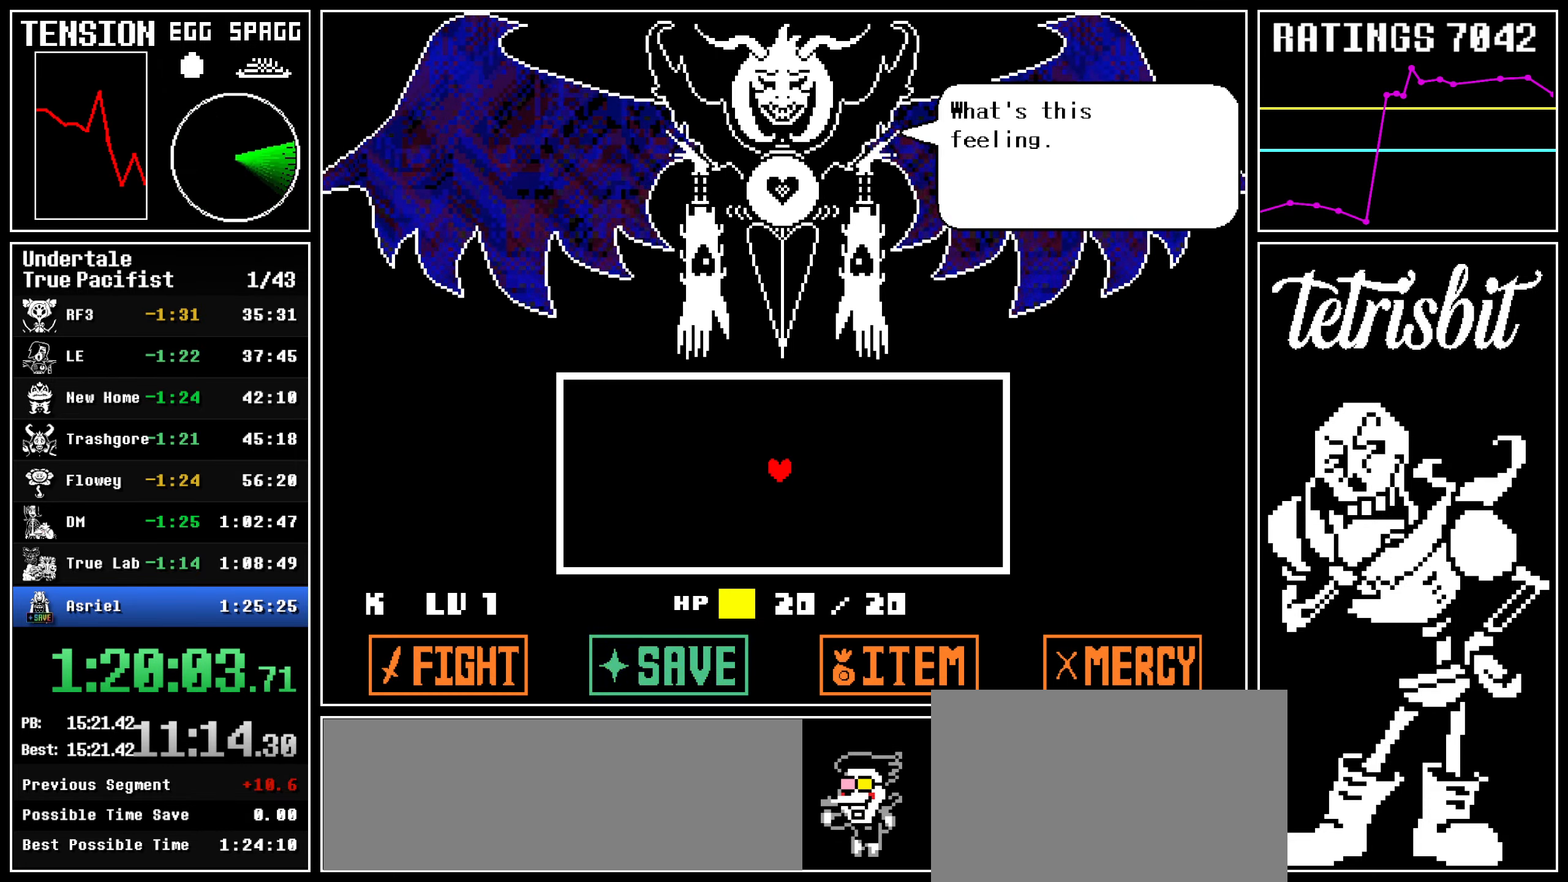
{"keys": [], "events": [[17, "z", "up"], [50, "return", "down"], [100, "return", "up"], [150, "return", "down"], [200, "z", "down"], [234, "z", "up"], [267, "return", "up"], [300, "return", "down"], [300, "z", "down"], [350, "return", "up"], [350, "z", "up"], [384, "return", "down"], [434, "return", "up"], [434, "z", "down"], [500, "z", "up"]]}
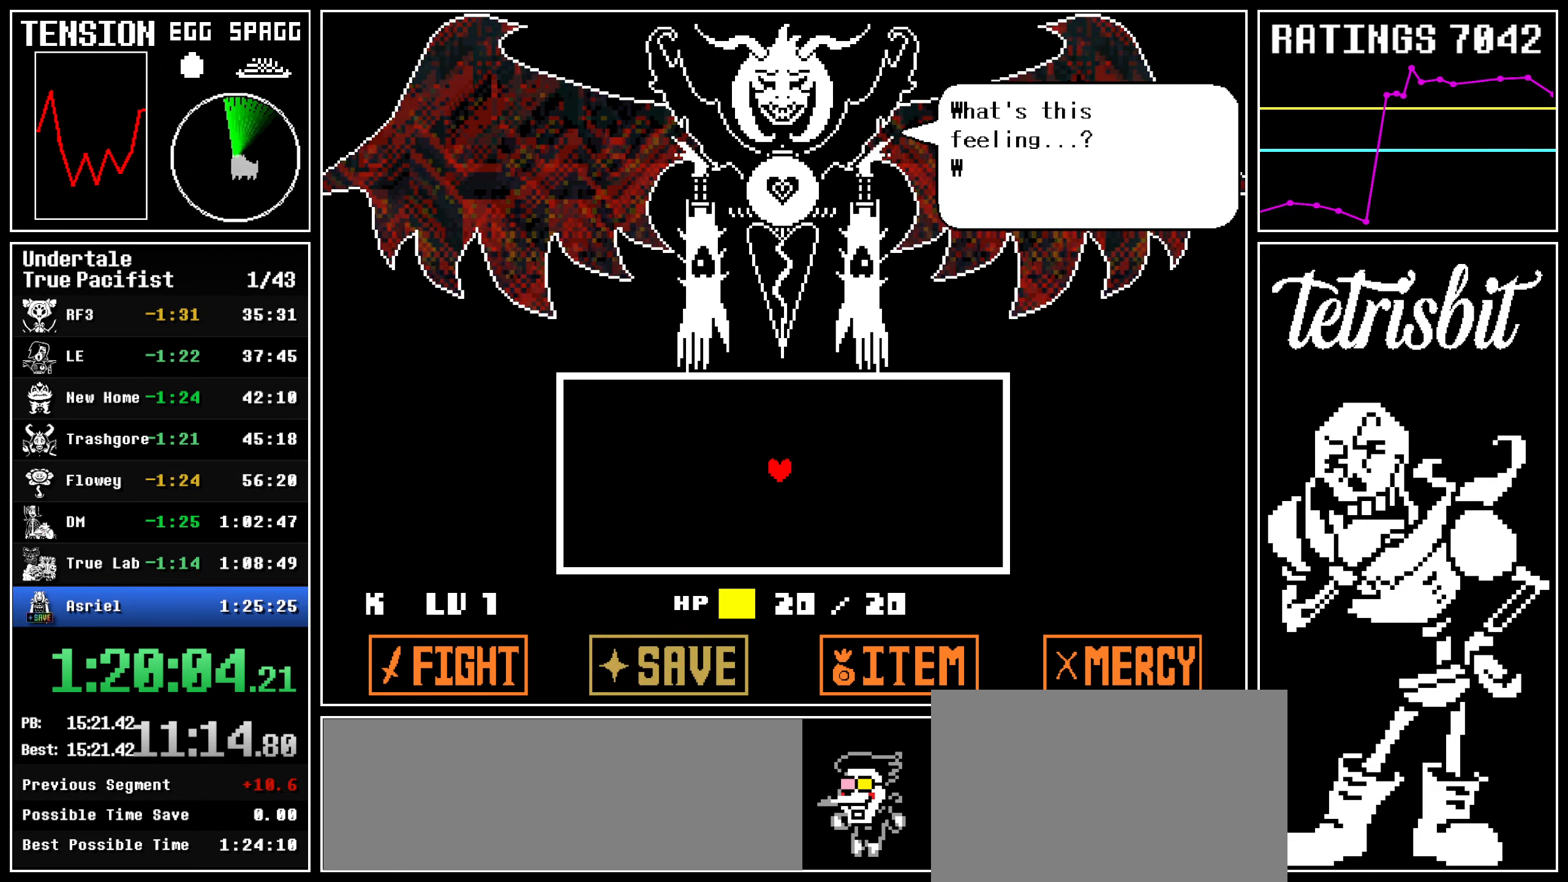
{"keys": ["z"], "events": [[67, "return", "down"], [67, "z", "down"], [100, "return", "up"], [134, "return", "down"], [134, "z", "up"], [167, "return", "up"], [200, "z", "down"], [217, "return", "down"], [250, "return", "up"], [267, "z", "up"], [300, "return", "down"], [334, "return", "up"], [350, "z", "down"], [384, "return", "down"], [400, "z", "up"], [434, "return", "up"], [467, "return", "down"], [484, "z", "down"], [500, "return", "up"]]}
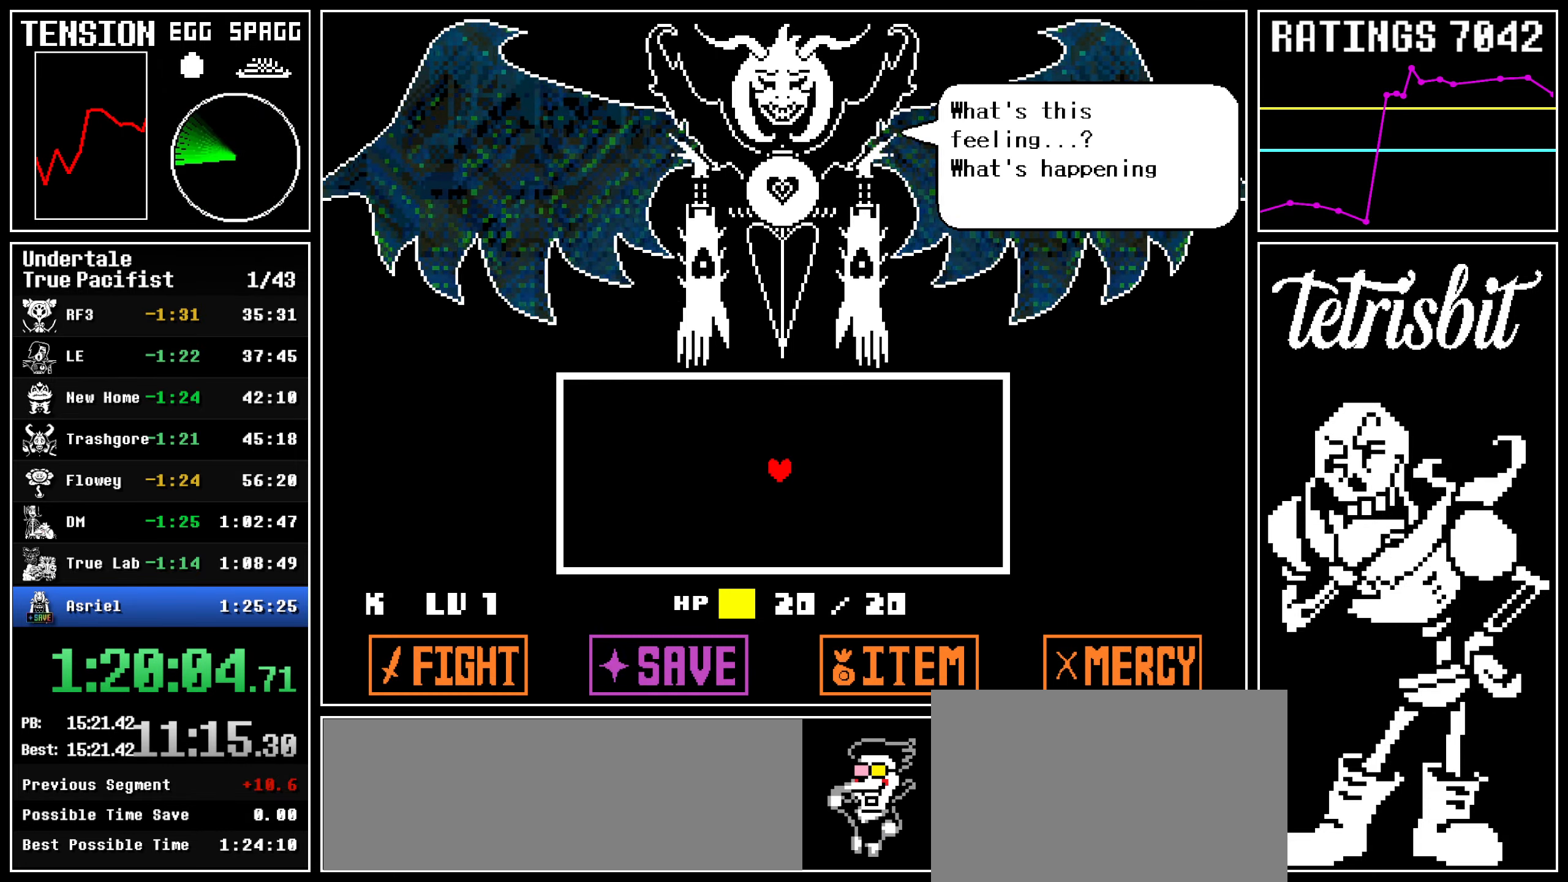
{"keys": ["z"], "events": [[17, "z", "up"], [67, "return", "down"], [100, "return", "up"], [100, "z", "down"], [134, "return", "down"], [134, "z", "up"], [167, "return", "up"], [217, "return", "down"], [217, "z", "down"], [250, "return", "up"], [267, "z", "up"], [317, "return", "down"], [334, "return", "up"], [367, "z", "down"], [400, "return", "down"], [417, "z", "up"], [434, "return", "up"], [484, "return", "down"], [500, "return", "up"], [500, "z", "down"]]}
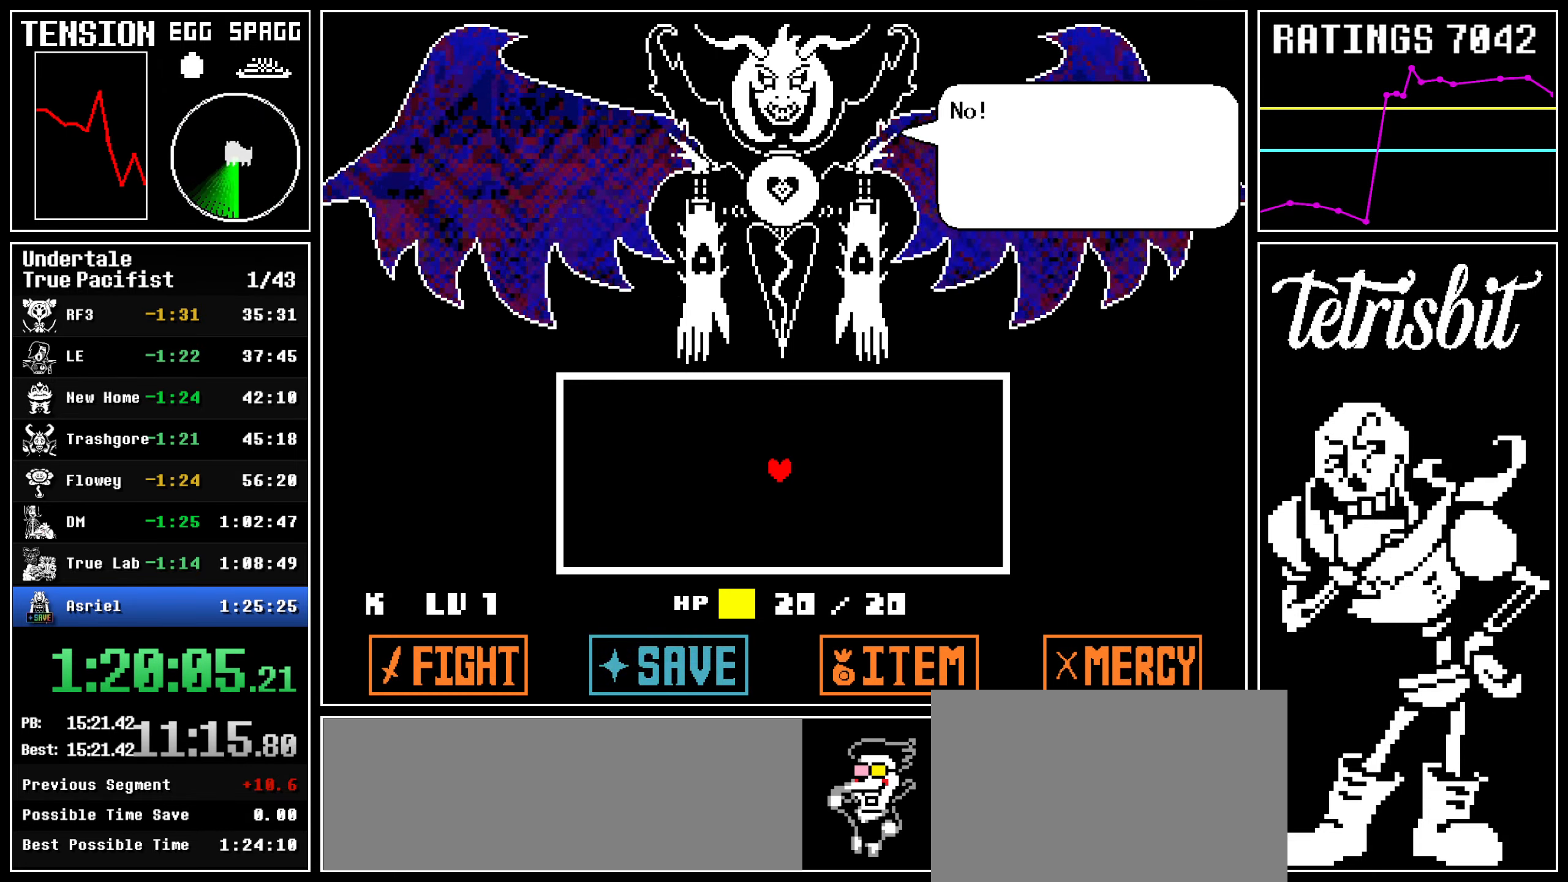
{"keys": [], "events": [[34, "return", "down"], [50, "z", "up"], [84, "return", "up"], [134, "z", "down"], [167, "return", "down"], [200, "z", "up"], [217, "return", "up"], [284, "z", "down"], [300, "return", "down"], [334, "z", "up"], [350, "return", "up"], [400, "return", "down"], [400, "z", "down"], [467, "return", "up"], [467, "z", "up"]]}
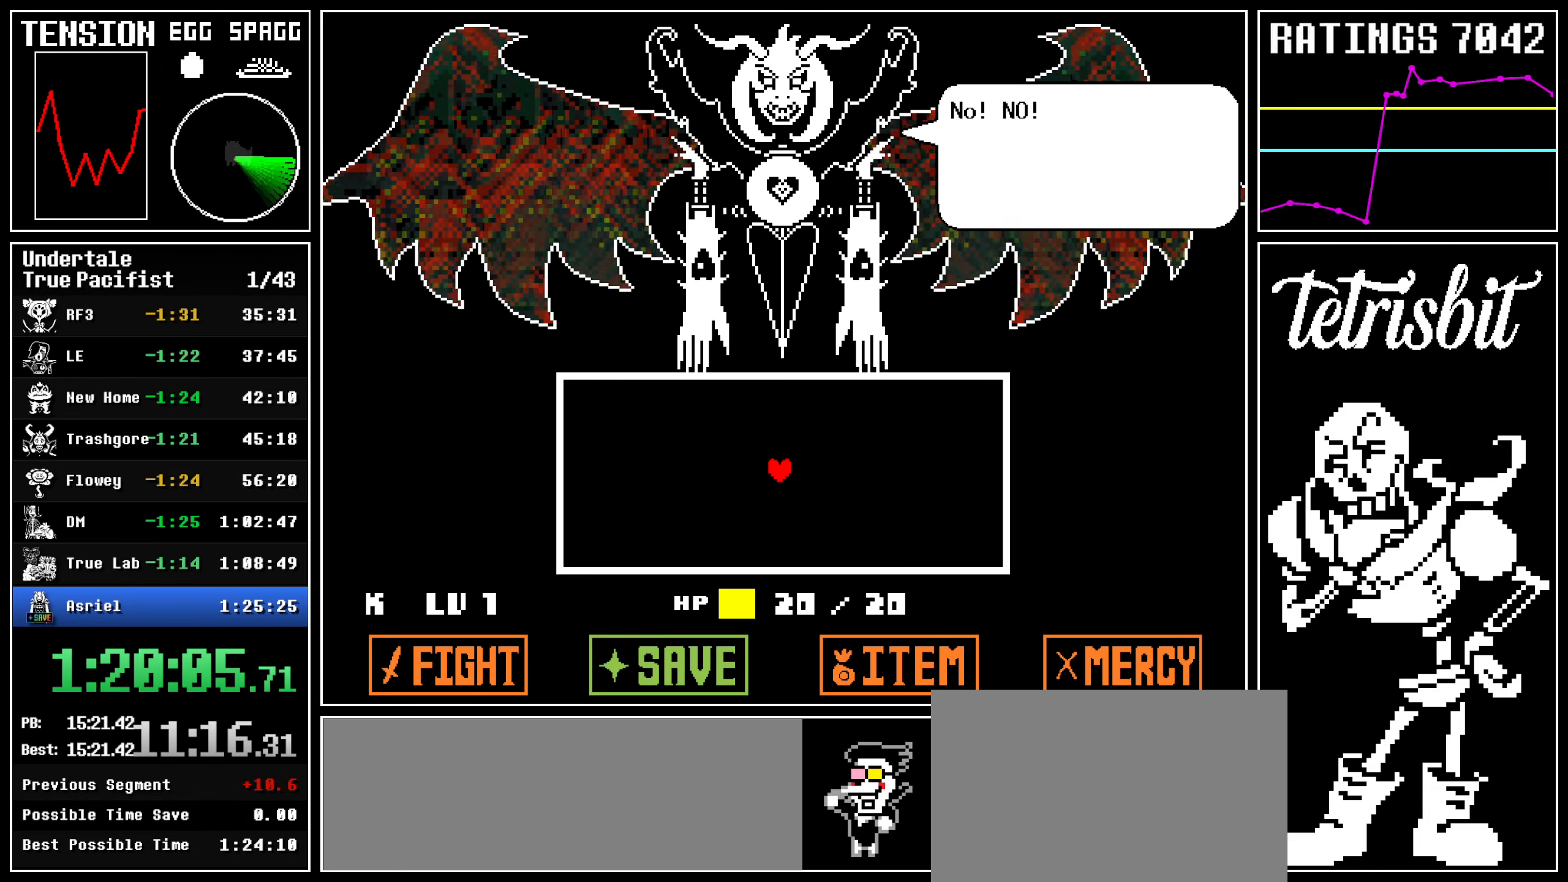
{"keys": ["z"], "events": [[34, "return", "down"], [50, "z", "down"], [100, "return", "up"], [117, "z", "up"], [167, "return", "down"], [217, "return", "up"], [217, "z", "down"], [284, "z", "up"], [300, "return", "down"], [350, "return", "up"], [350, "z", "down"], [400, "z", "up"], [434, "return", "down"], [484, "z", "down"], [500, "return", "up"]]}
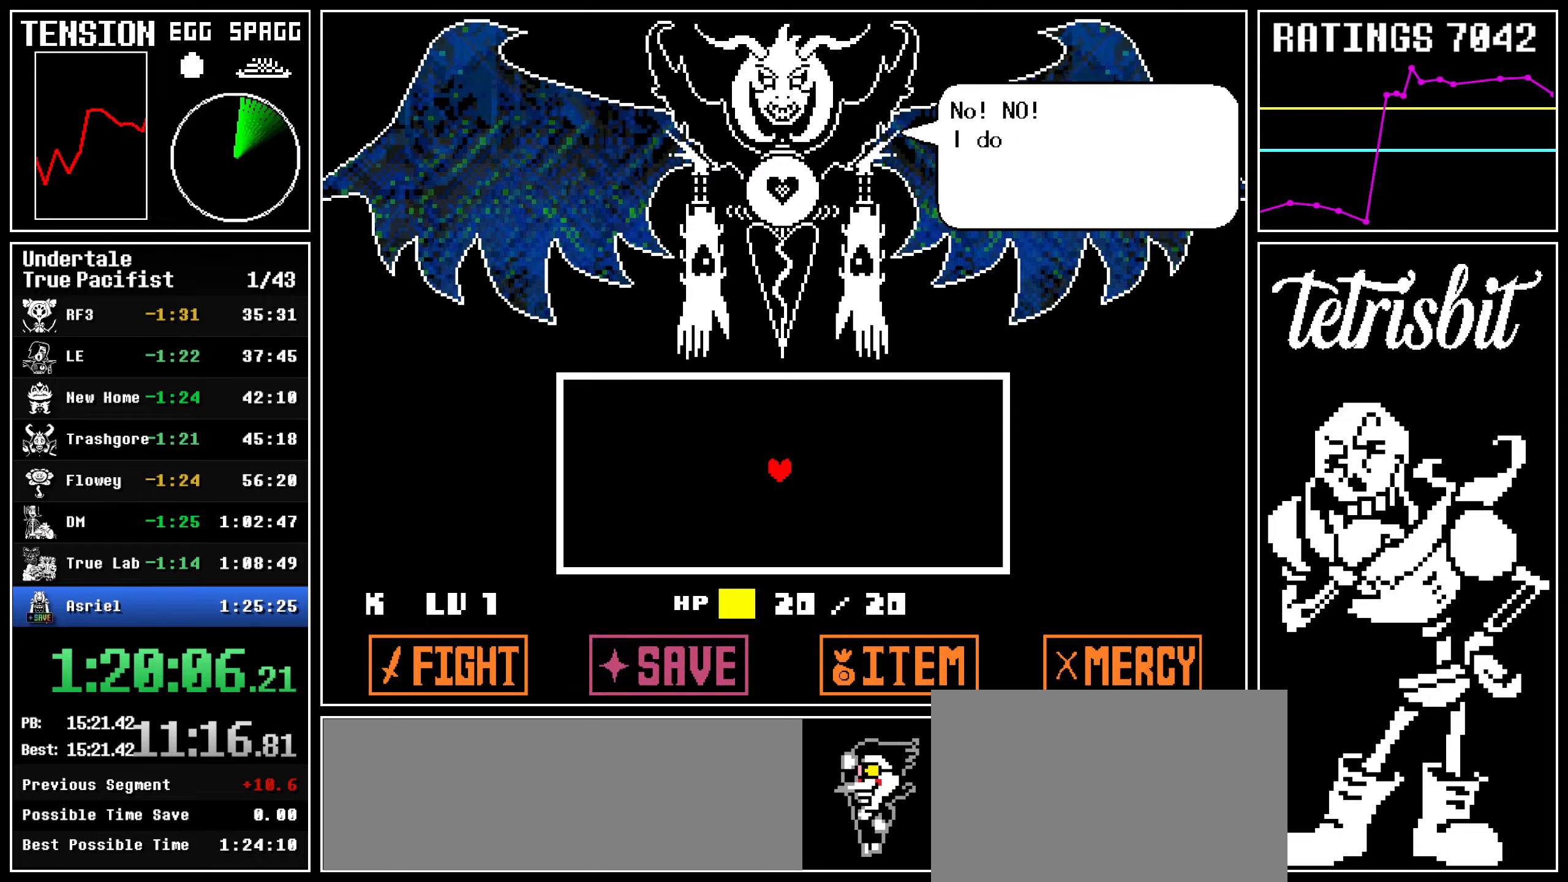
{"keys": [], "events": [[34, "z", "up"], [50, "return", "down"], [117, "return", "up"], [117, "z", "down"], [184, "return", "down"], [184, "z", "up"], [234, "return", "up"], [250, "z", "down"], [317, "return", "down"], [334, "z", "up"], [367, "return", "up"], [400, "z", "down"], [434, "return", "down"], [467, "z", "up"], [500, "return", "up"]]}
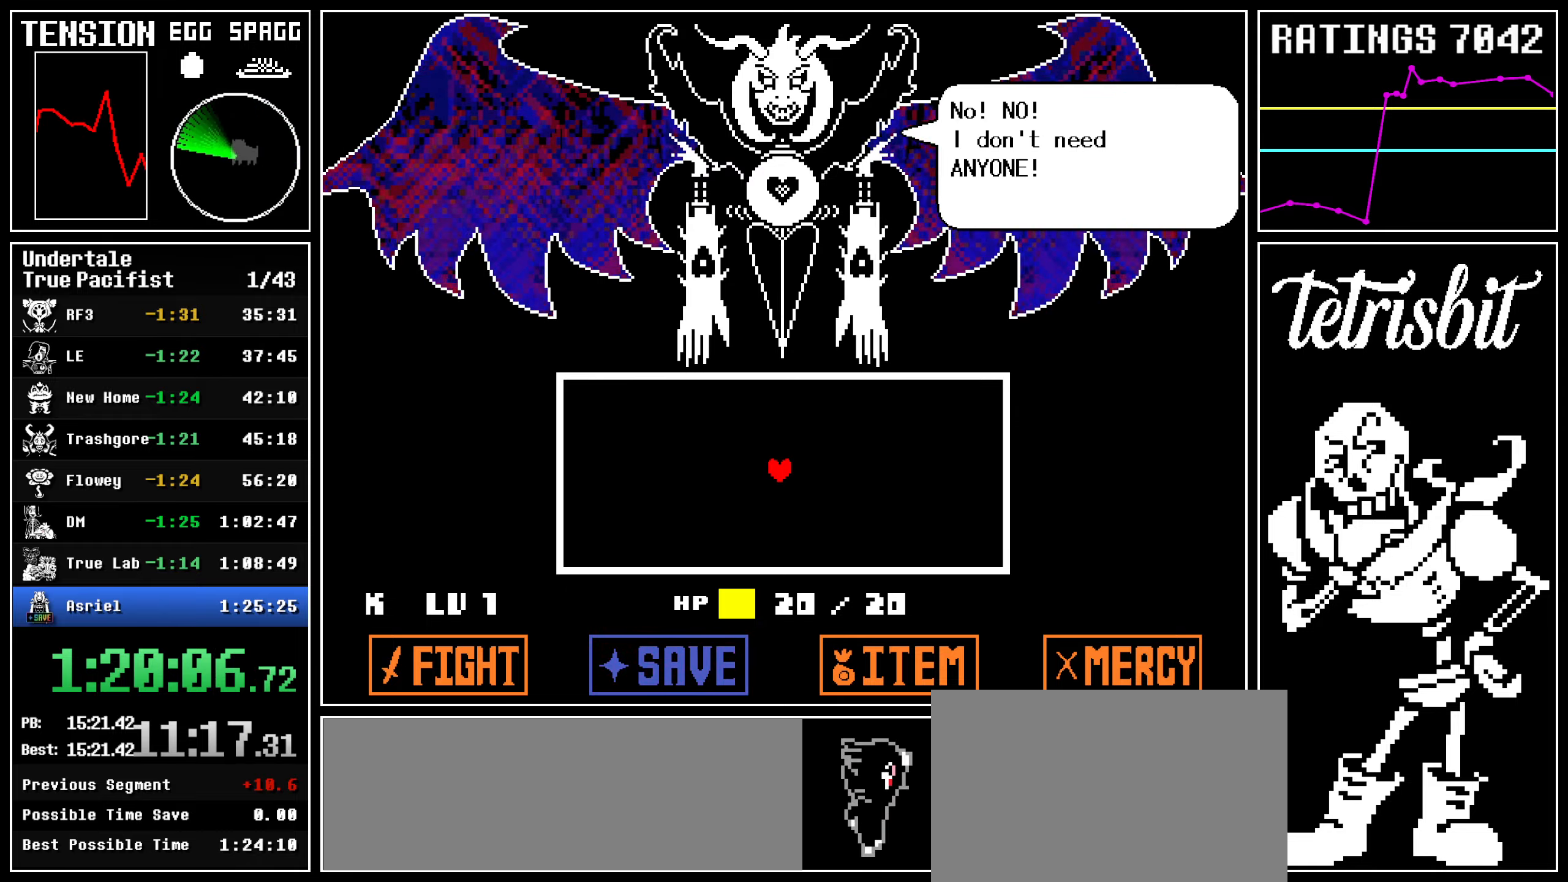
{"keys": [], "events": [[50, "z", "down"], [67, "return", "down"], [100, "z", "up"], [117, "return", "up"], [167, "return", "down"], [184, "z", "down"], [234, "z", "up"], [284, "return", "up"], [300, "z", "down"], [317, "return", "down"], [367, "z", "up"], [384, "return", "up"], [434, "return", "down"], [467, "return", "up"]]}
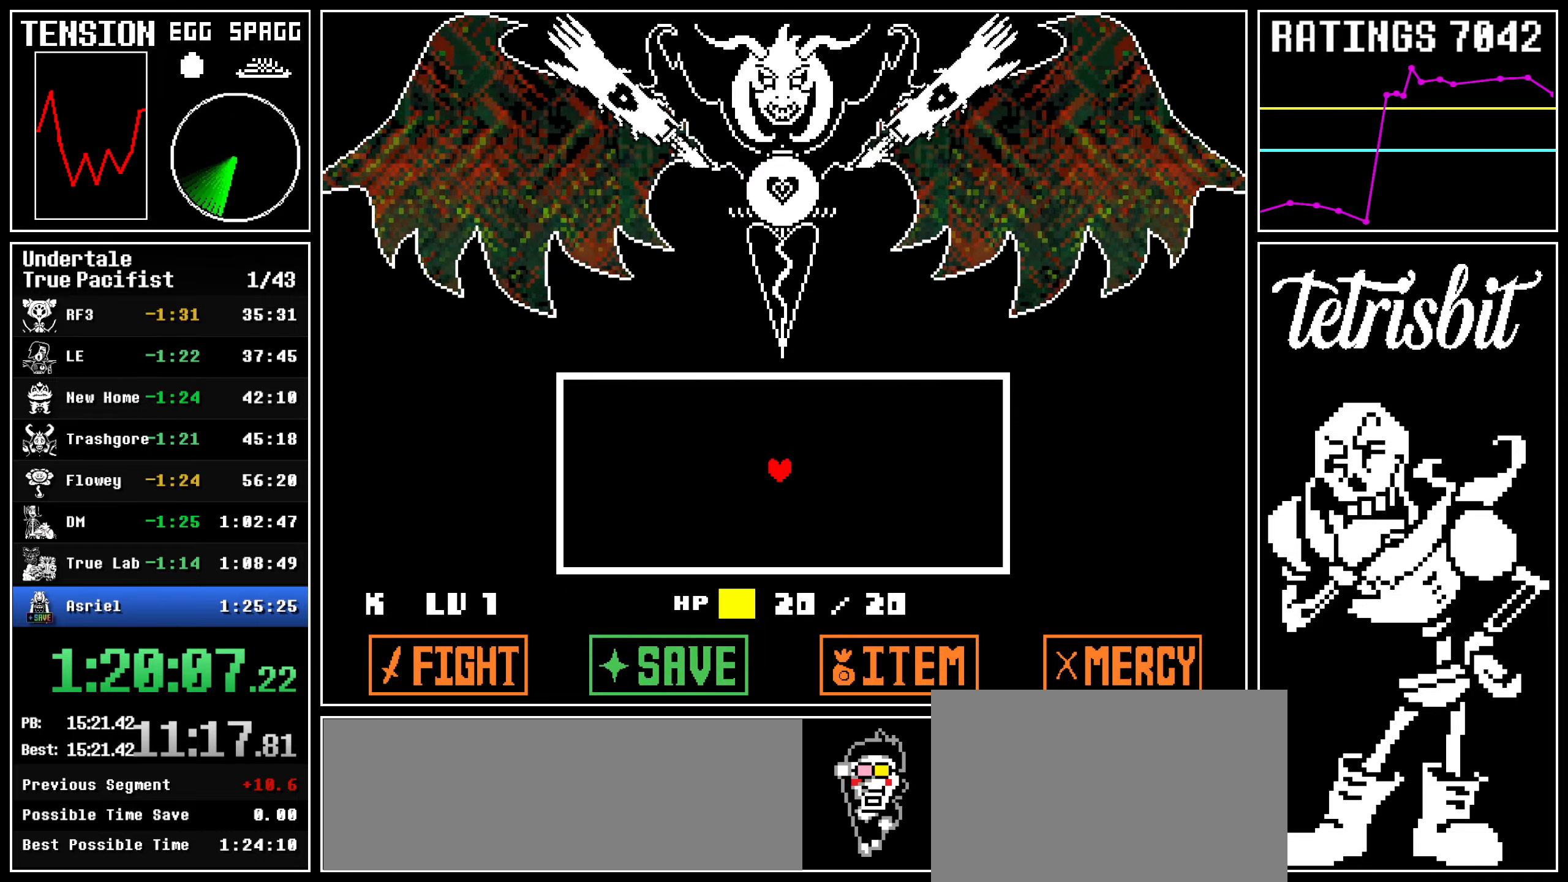
{"keys": [], "events": []}
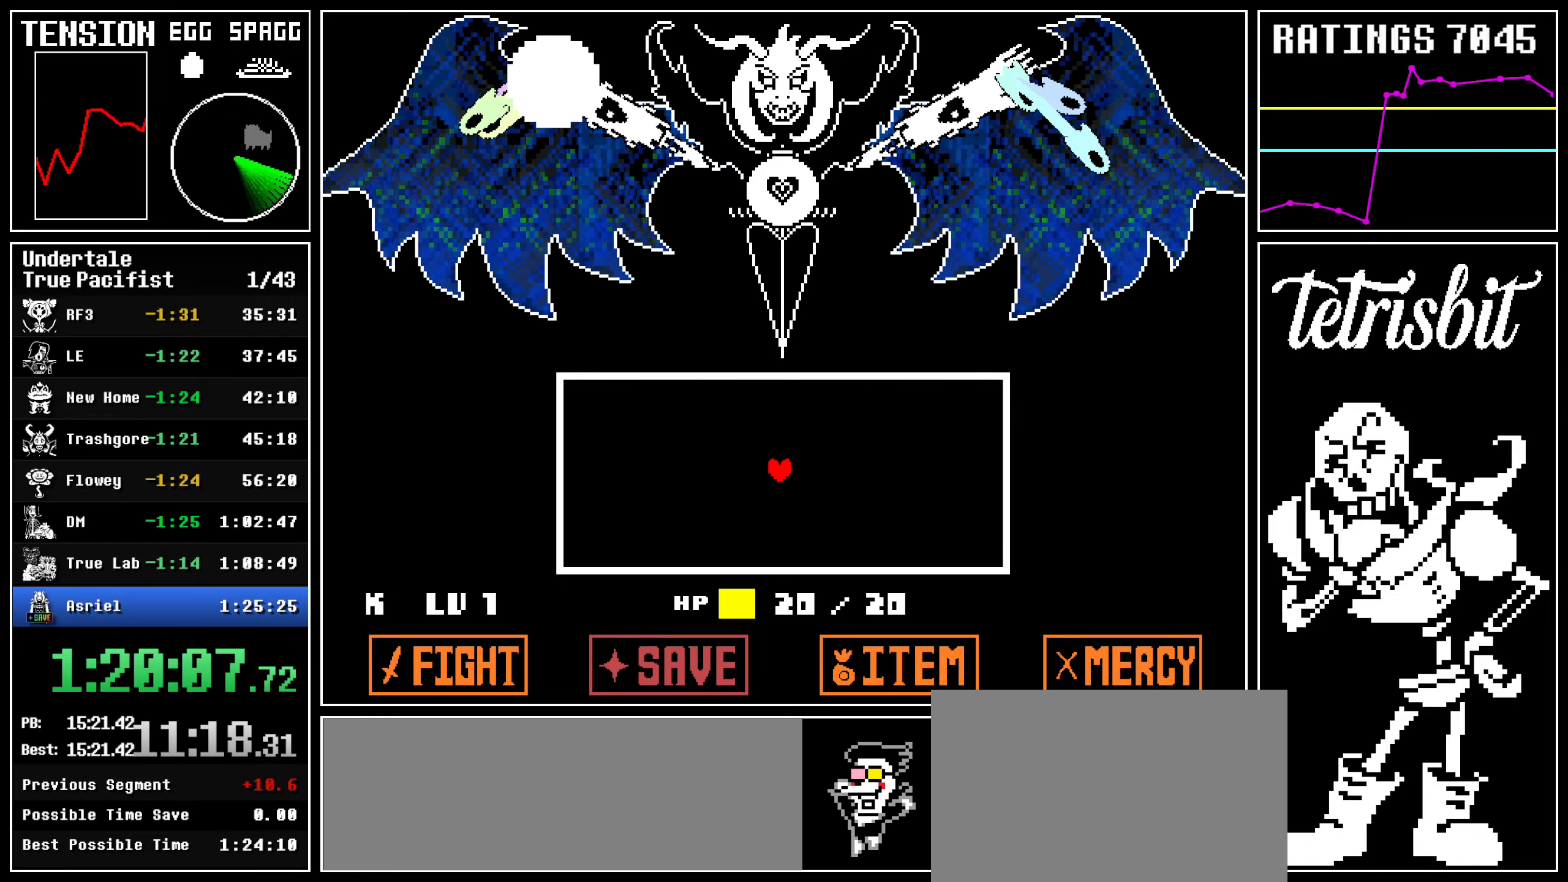
{"keys": [], "events": []}
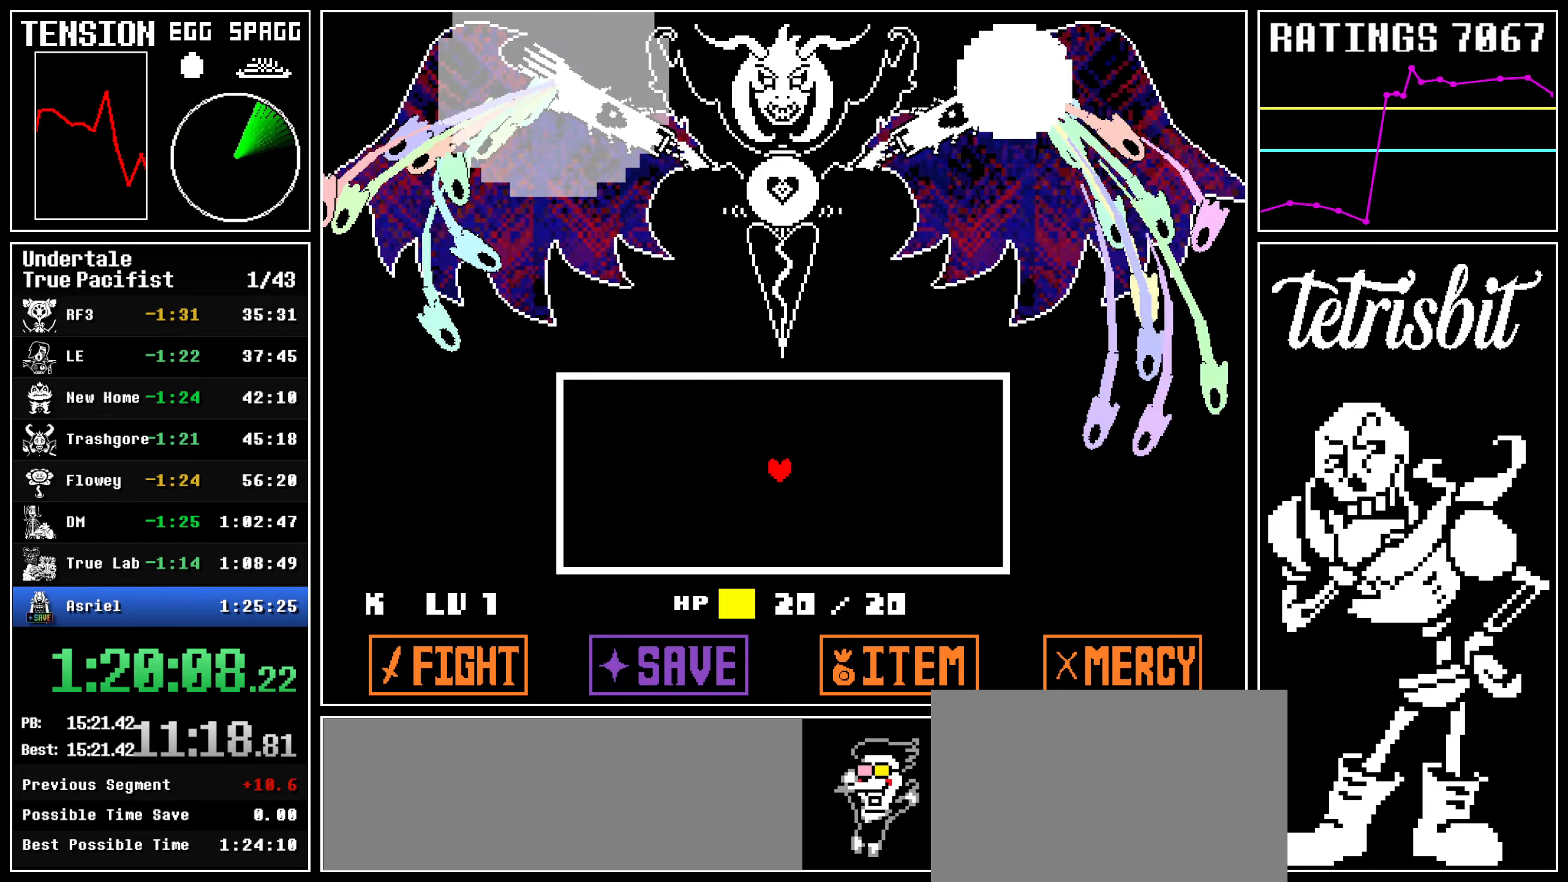
{"keys": [], "events": []}
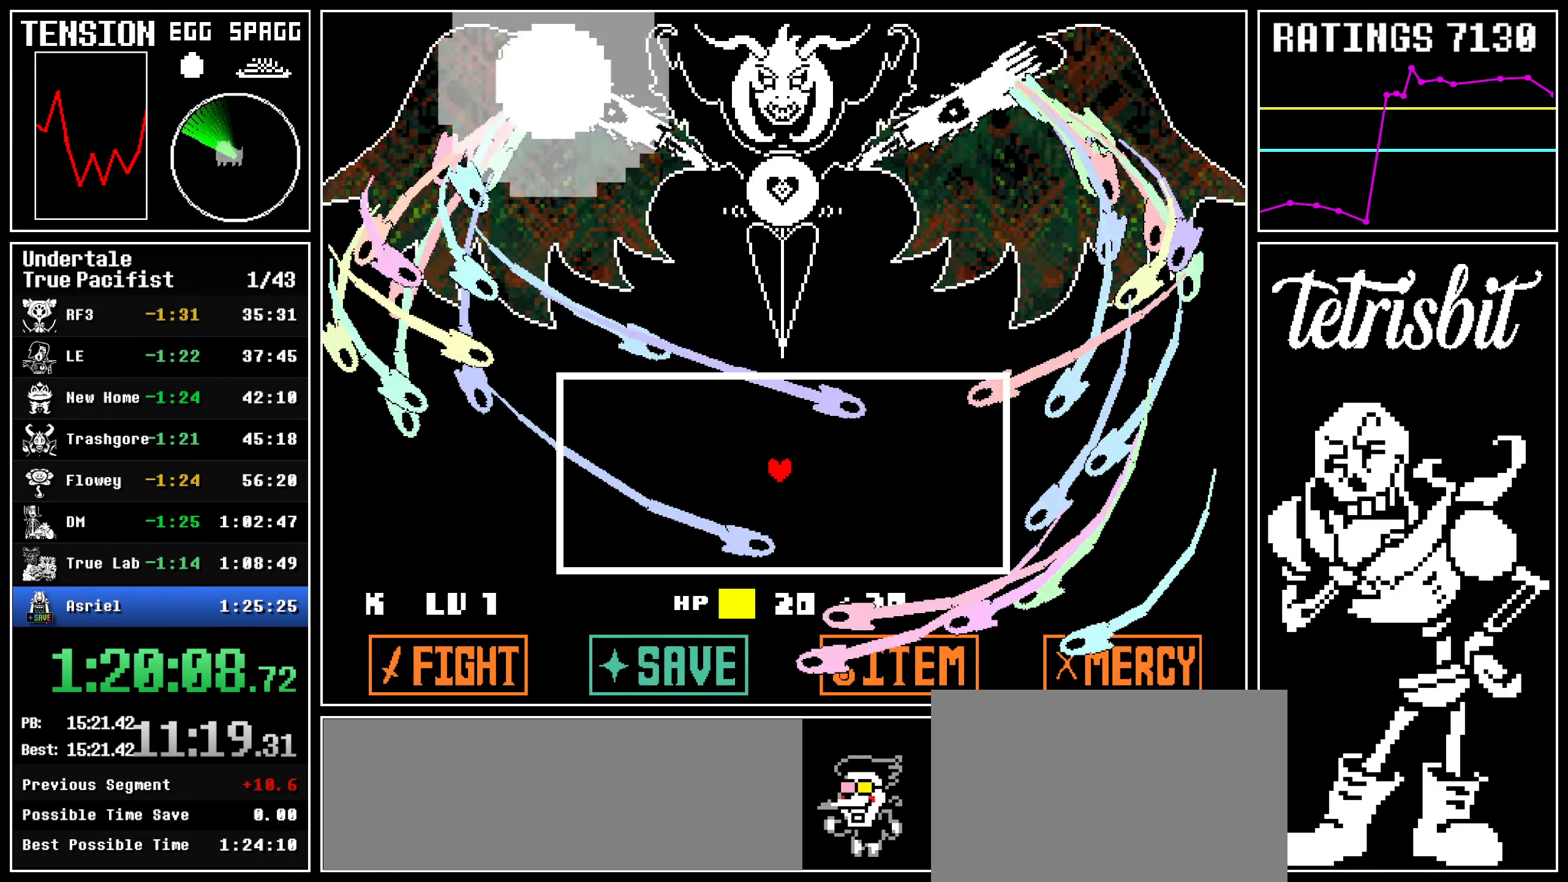
{"keys": [], "events": []}
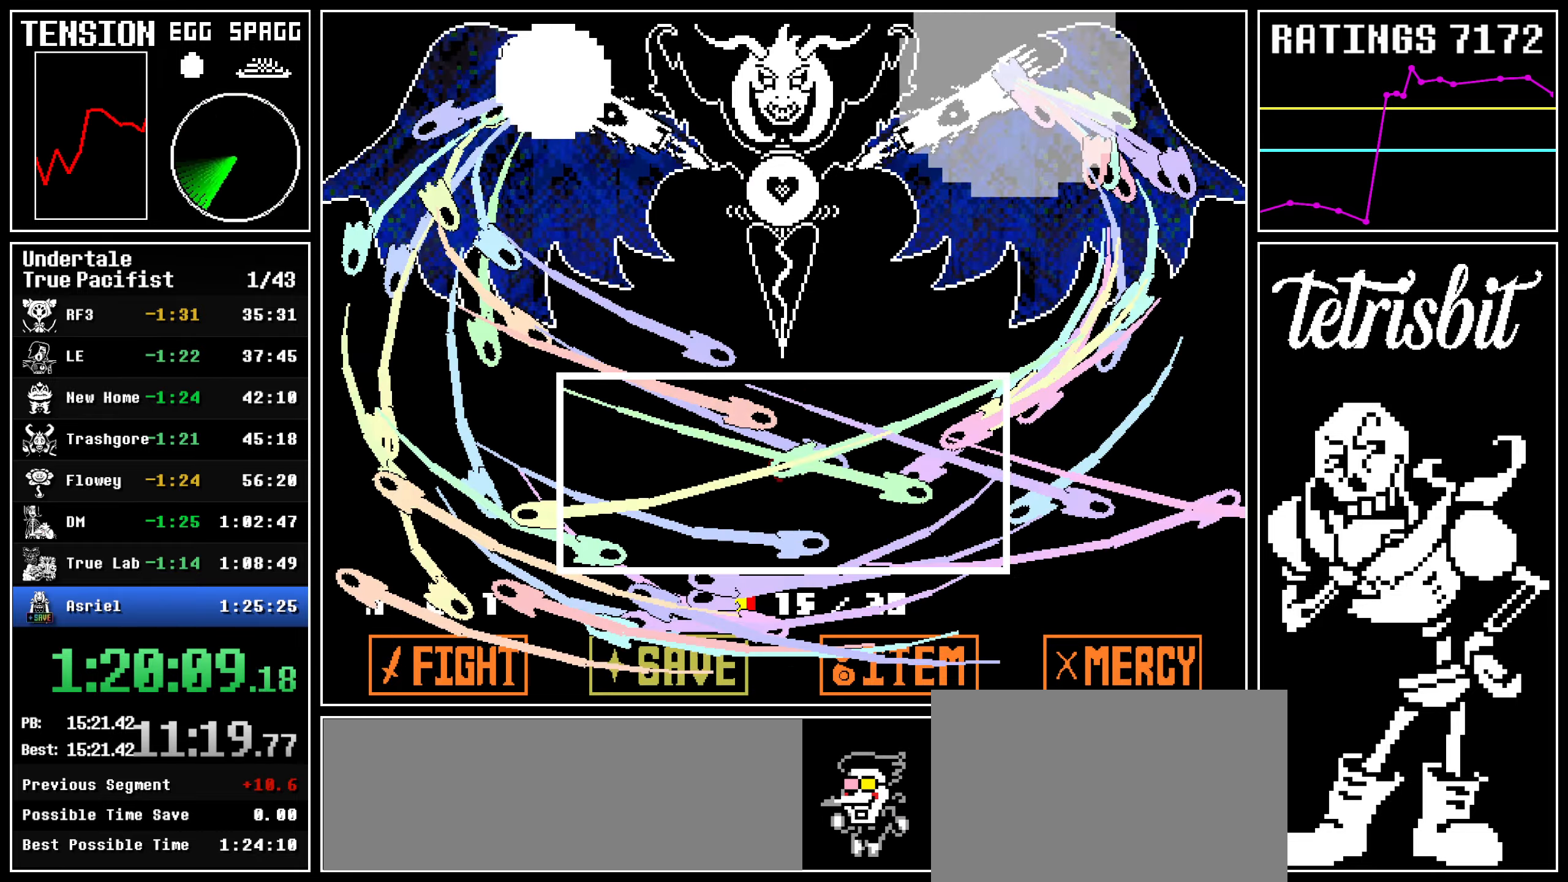
{"keys": [], "events": []}
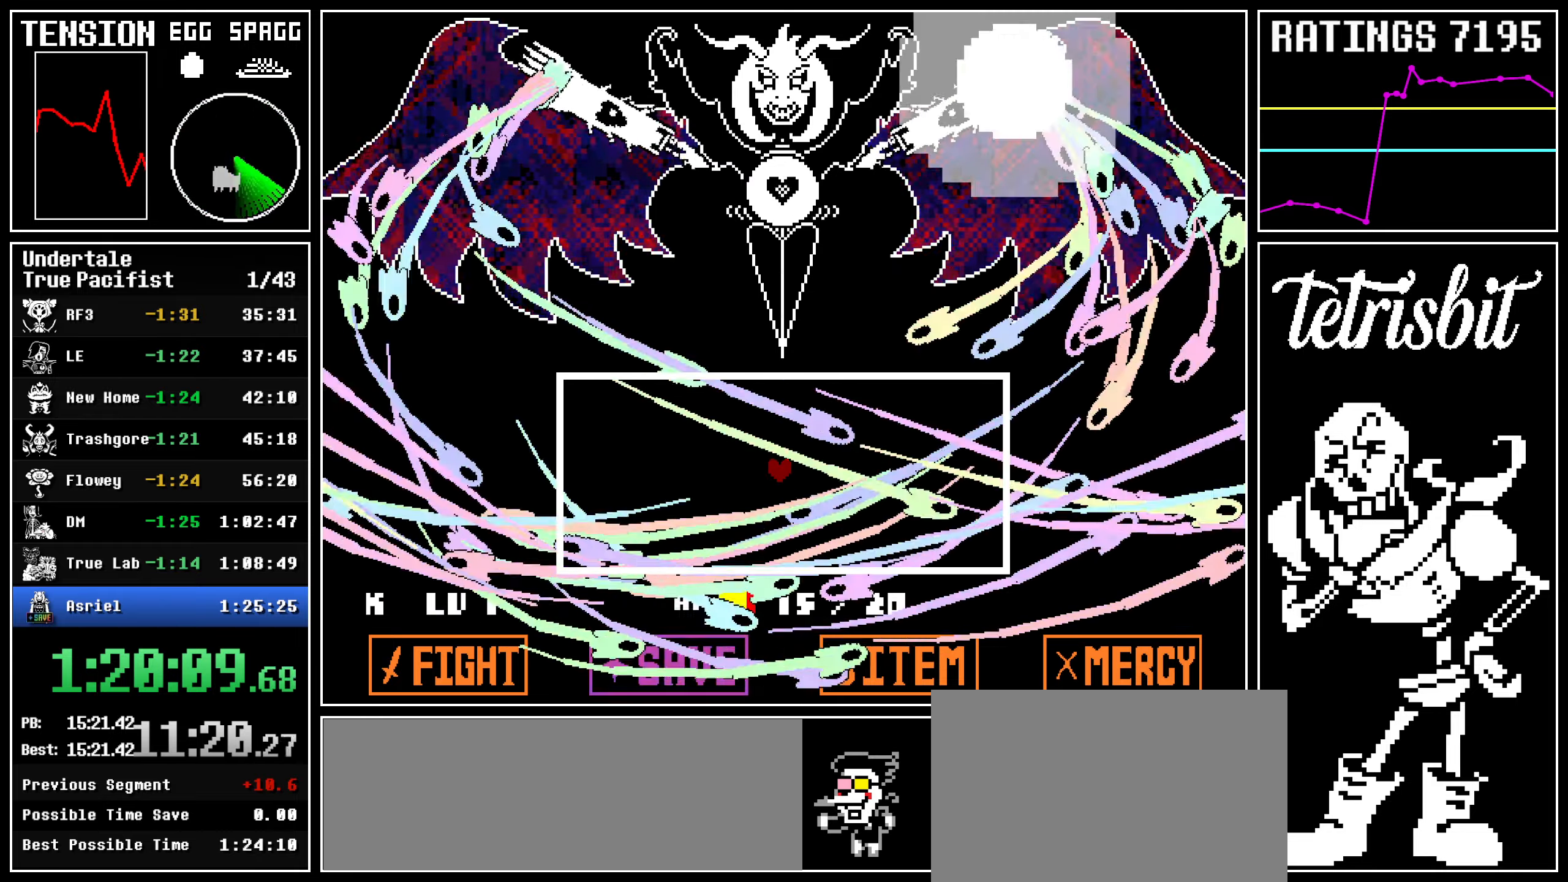
{"keys": [], "events": []}
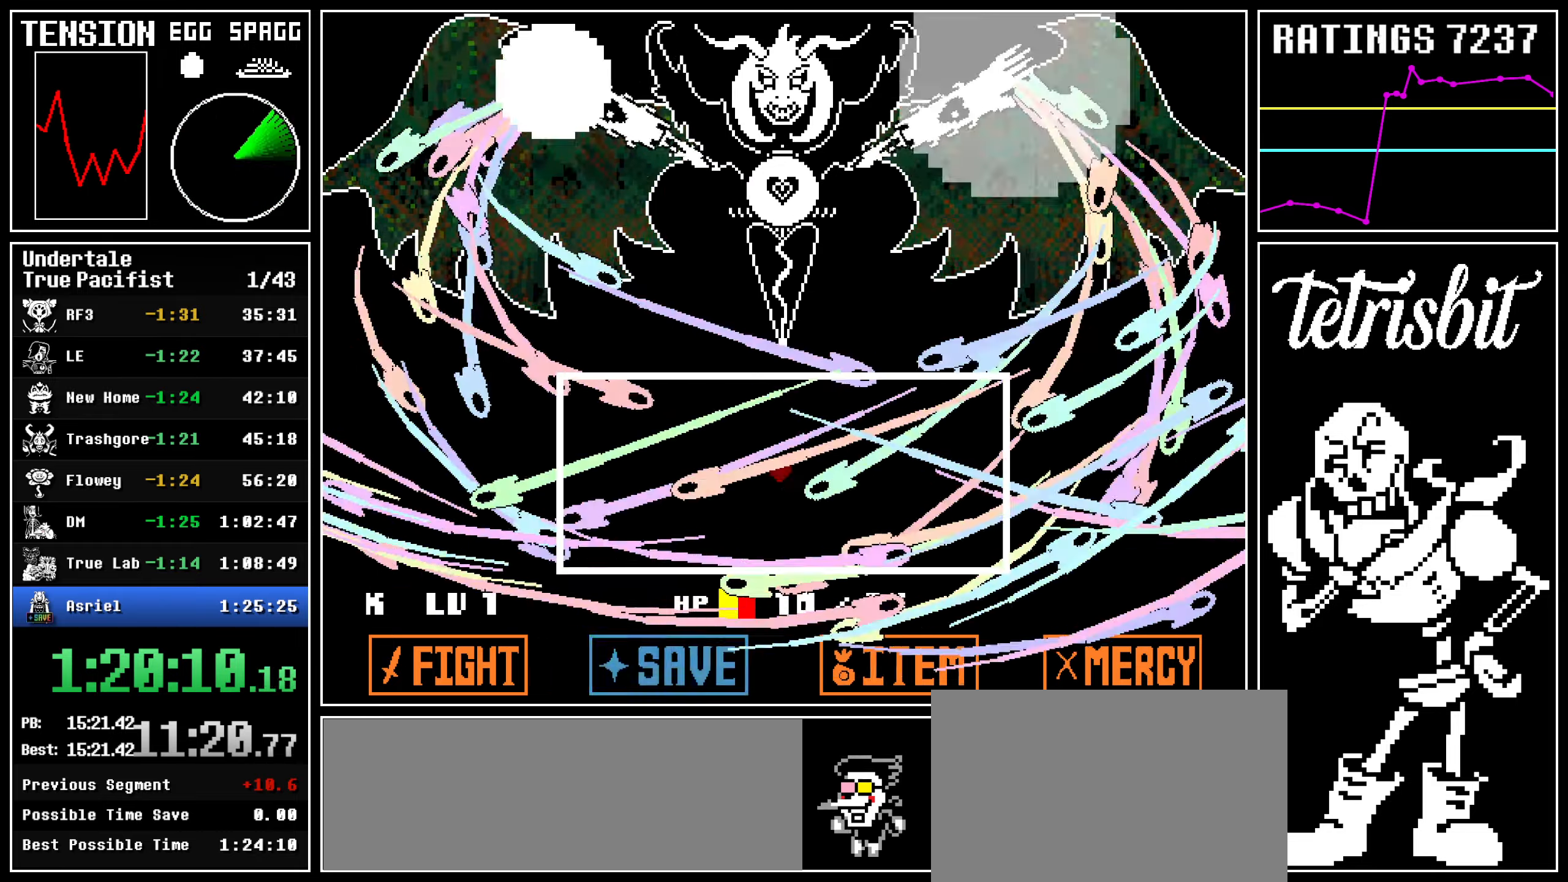
{"keys": [], "events": []}
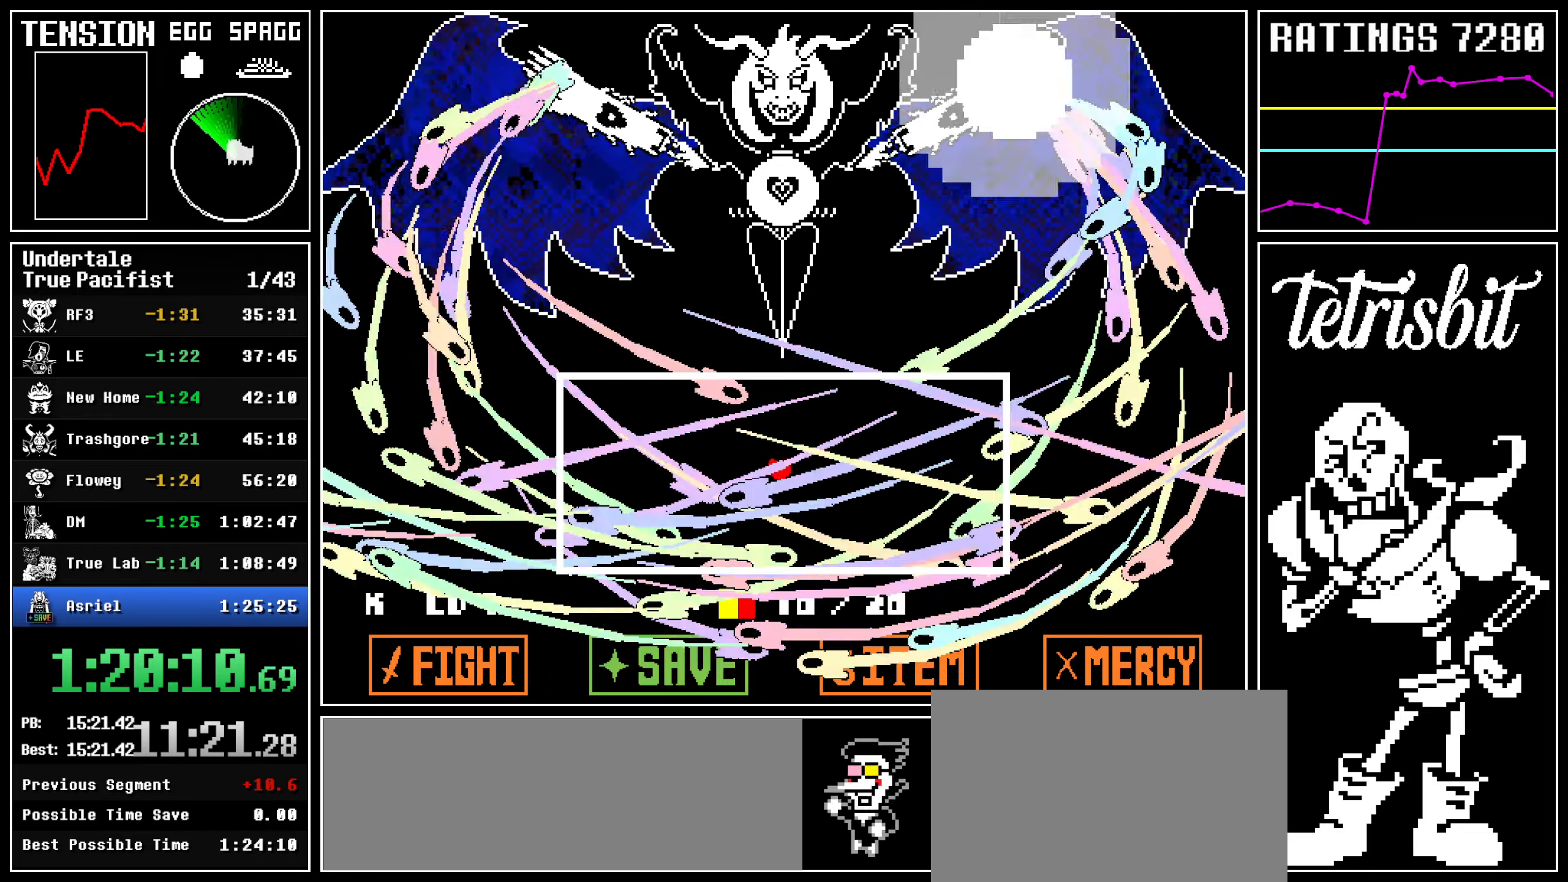
{"keys": [], "events": []}
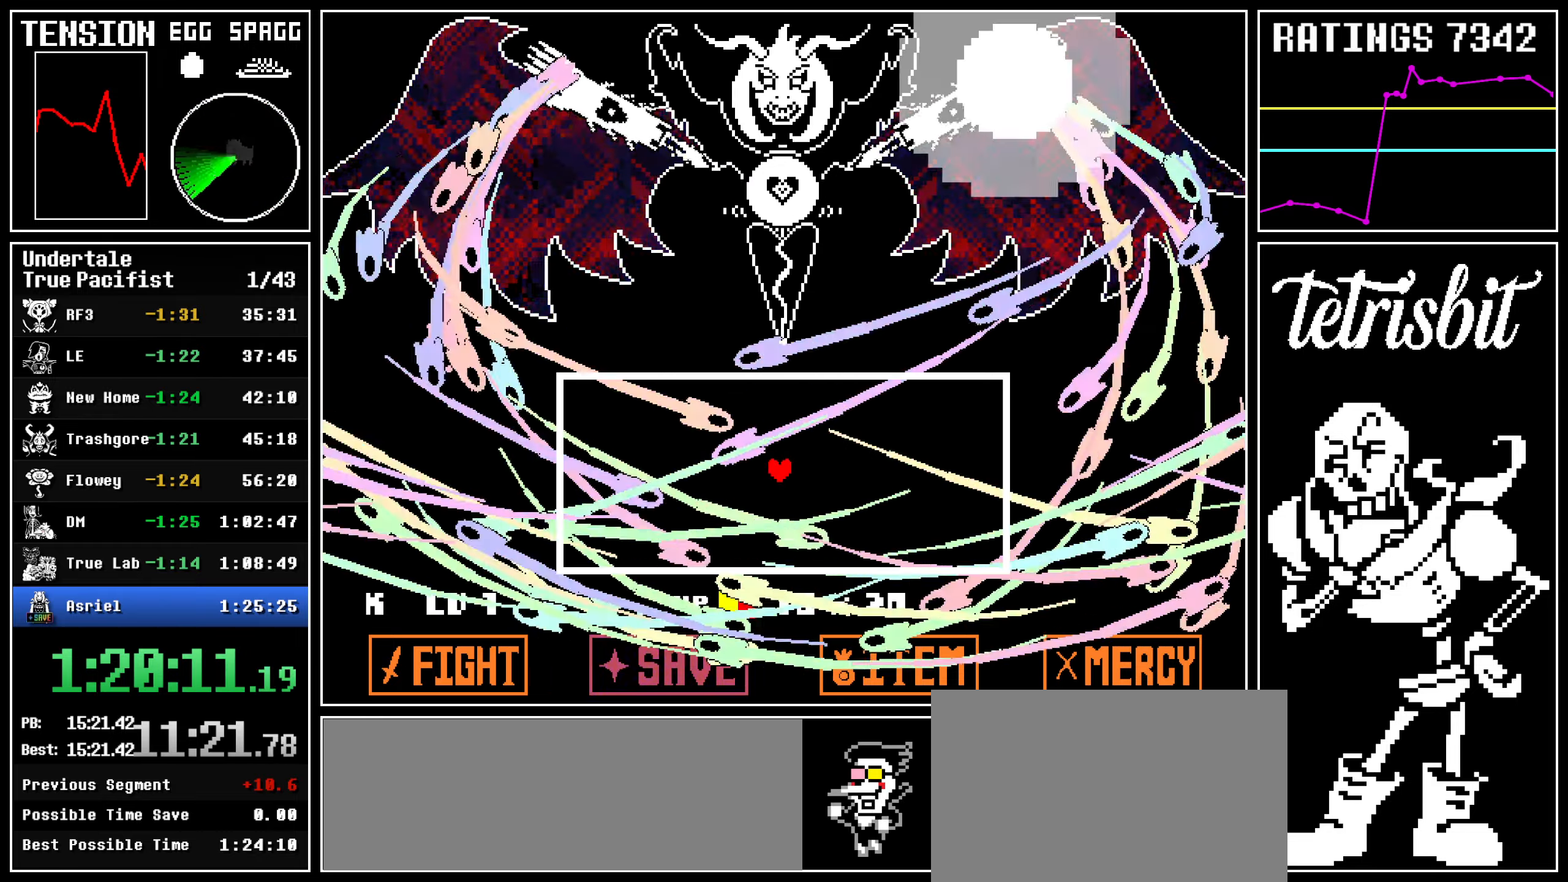
{"keys": [], "events": []}
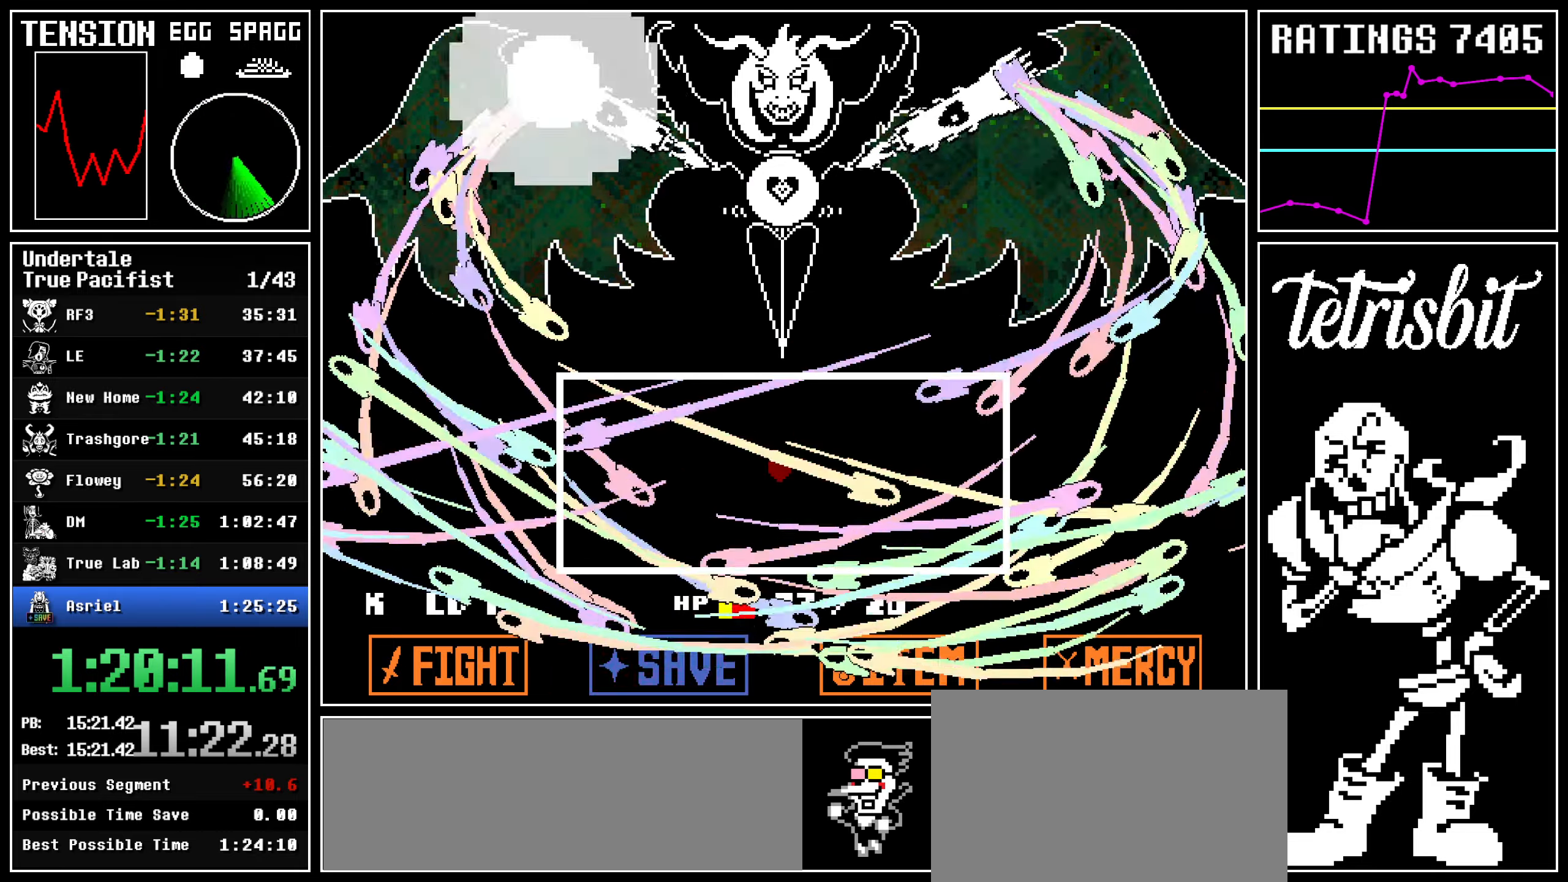
{"keys": [], "events": []}
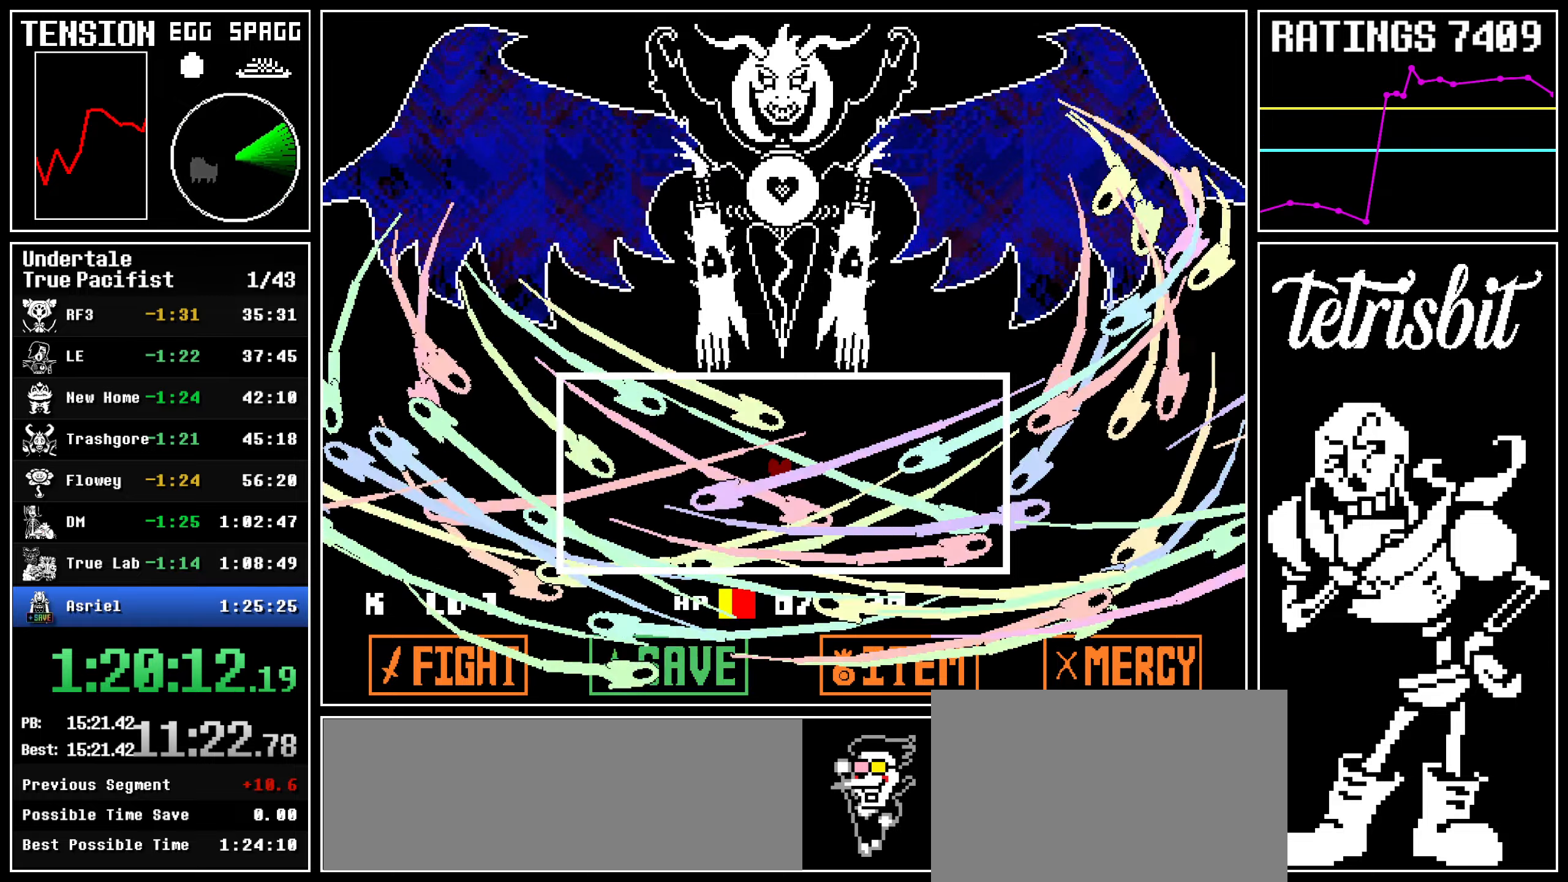
{"keys": ["z"], "events": [[350, "return", "down"], [384, "z", "down"], [400, "return", "up"], [434, "z", "up"], [450, "return", "down"], [484, "return", "up"], [484, "z", "down"]]}
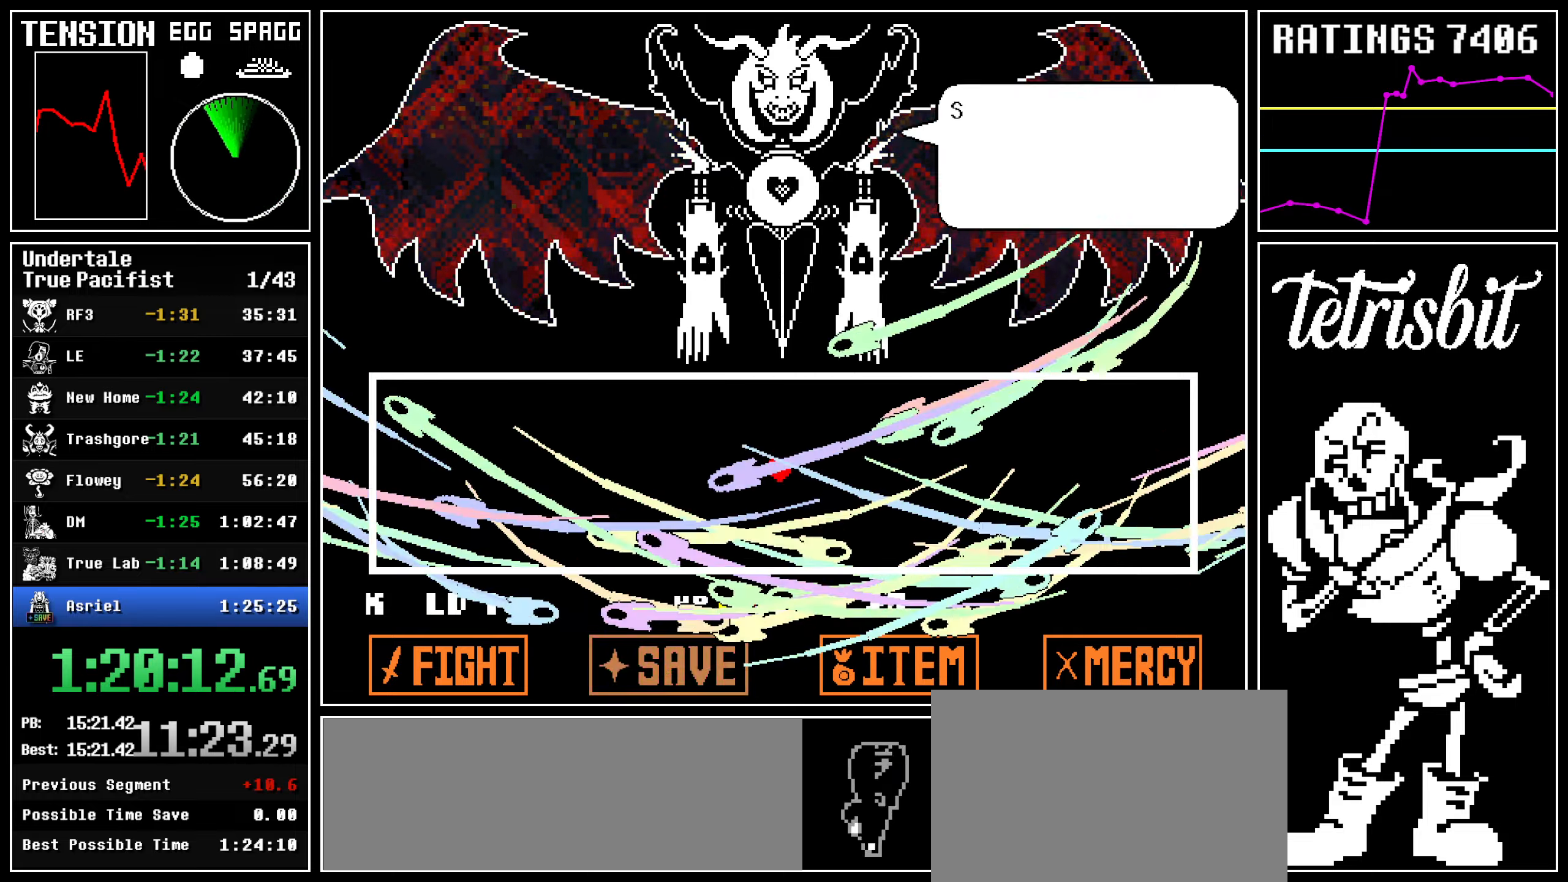
{"keys": ["return", "z"], "events": [[34, "return", "down"], [34, "z", "up"], [84, "return", "up"], [100, "return", "down"], [100, "z", "down"], [134, "return", "up"], [184, "return", "down"], [184, "z", "up"], [234, "return", "up"], [234, "z", "down"], [250, "return", "down"], [300, "return", "up"], [317, "z", "up"], [334, "return", "down"], [334, "z", "down"], [384, "return", "up"], [417, "return", "down"], [467, "return", "up"], [500, "return", "down"]]}
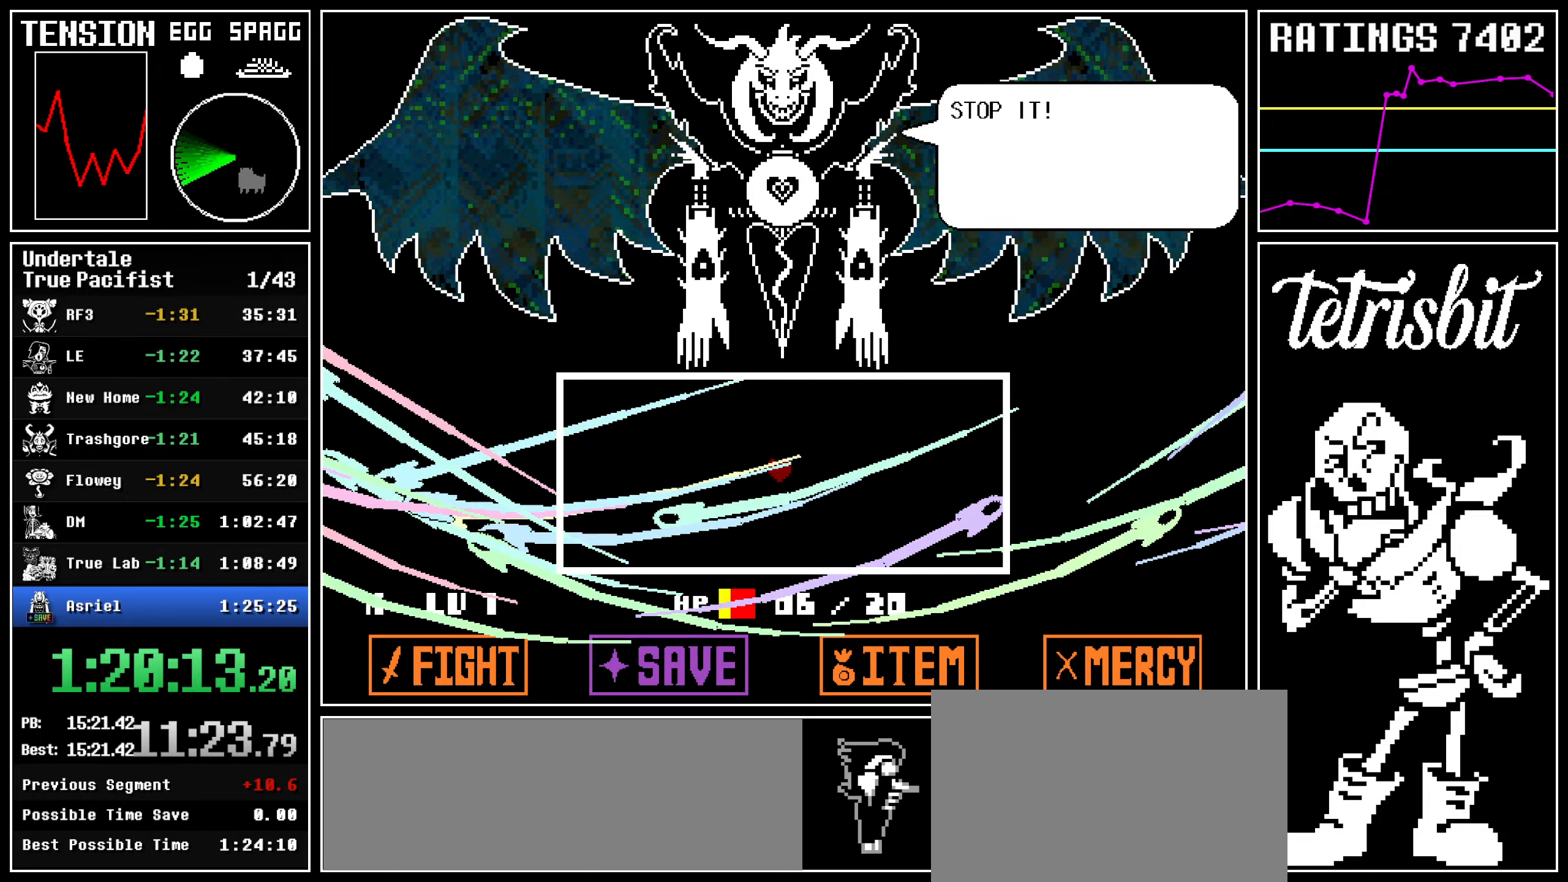
{"keys": ["return"], "events": [[34, "return", "up"], [67, "return", "down"], [84, "z", "up"], [117, "return", "up"], [134, "z", "down"], [150, "return", "down"], [200, "return", "up"], [217, "return", "down"], [217, "z", "up"], [284, "return", "up"], [284, "z", "down"], [317, "return", "down"], [350, "return", "up"], [350, "z", "up"], [384, "return", "down"], [400, "z", "down"], [434, "return", "up"], [467, "return", "down"], [484, "z", "up"]]}